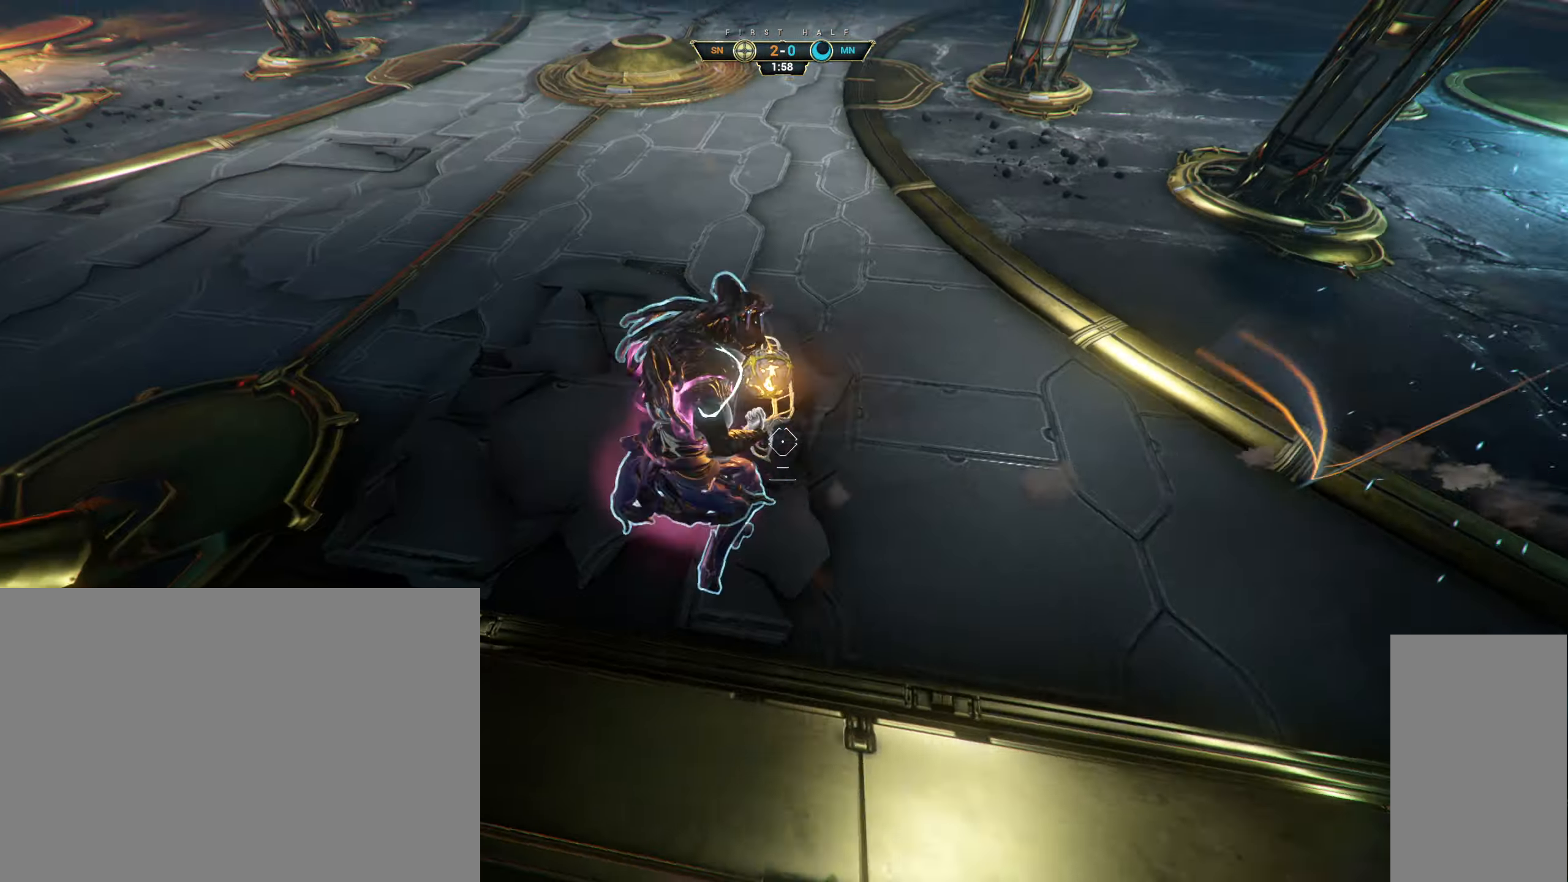
Gameplay with keyboard and mouse; each line is a JSON object with the keys and mouse buttons held at the frame after it. "events" lists presses ("down") and releases ("up") of "a", "ctrl", "d", "e", "q", "s", "shift", "space", "w", "mouse_left", "mouse_wheel", "mouse_right", "mouse_mb4" and "mouse_mb5" between this image and that frame as [ms after this image, input, new state], when the widget could be followed in between. "mouse_left", "mouse_wheel", "mouse_right", "mouse_mb4", "mouse_mb5" = the "left", "wheel", "right", "mb4", "mb5" buttons of the "mouse" list. No other keys are recorded. "wheel" means that the mouse wheel is clicked or scrolled. Not read: mouse_move.
{"keys": ["ctrl", "w"], "mouse": [], "events": [[316, "ctrl", "down"], [466, "space", "down"], [500, "space", "up"]]}
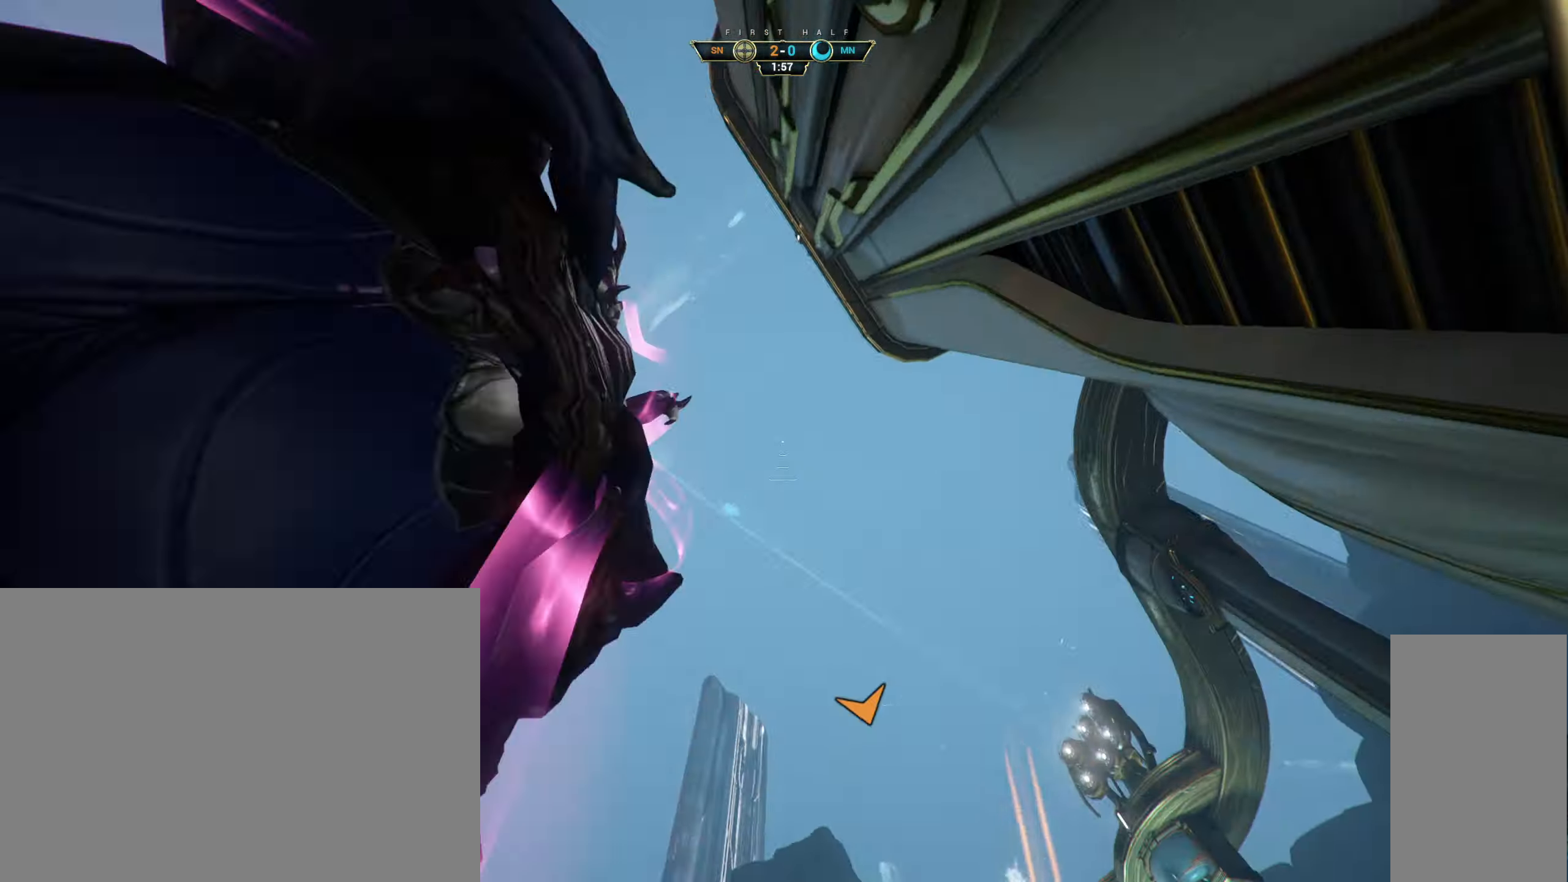
{"keys": ["w"], "mouse": [], "events": [[16, "ctrl", "up"], [66, "space", "down"], [133, "space", "up"], [216, "a", "down"], [250, "a", "up"], [283, "d", "down"], [366, "a", "down"], [366, "d", "up"], [466, "a", "up"]]}
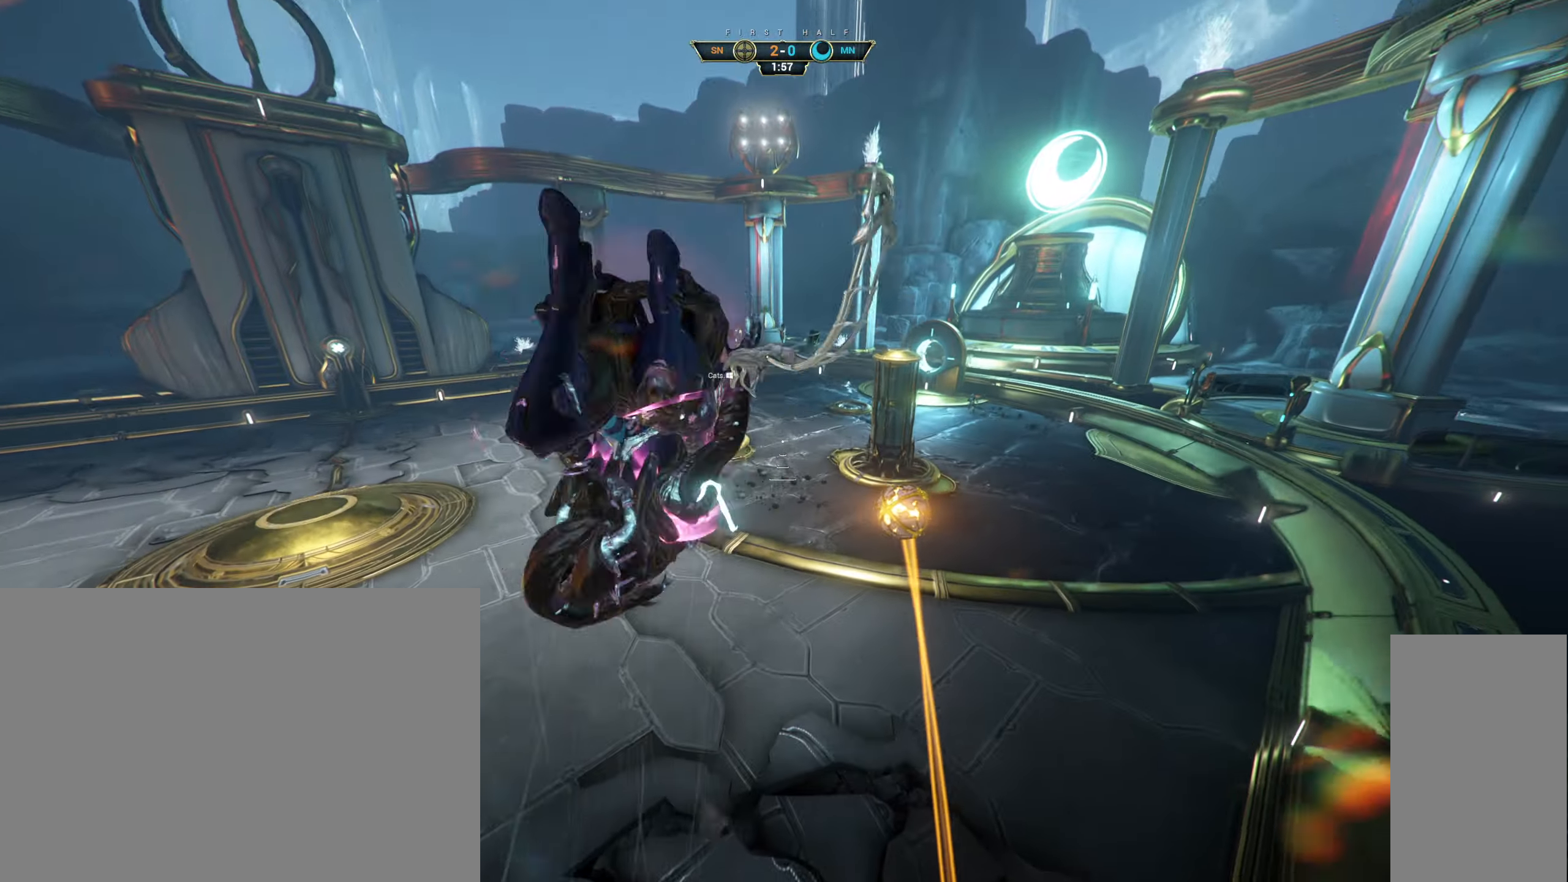
{"keys": ["w"], "mouse": [], "events": [[33, "d", "down"], [66, "d", "up"], [100, "d", "down"], [150, "d", "up"], [200, "a", "down"], [266, "a", "up"]]}
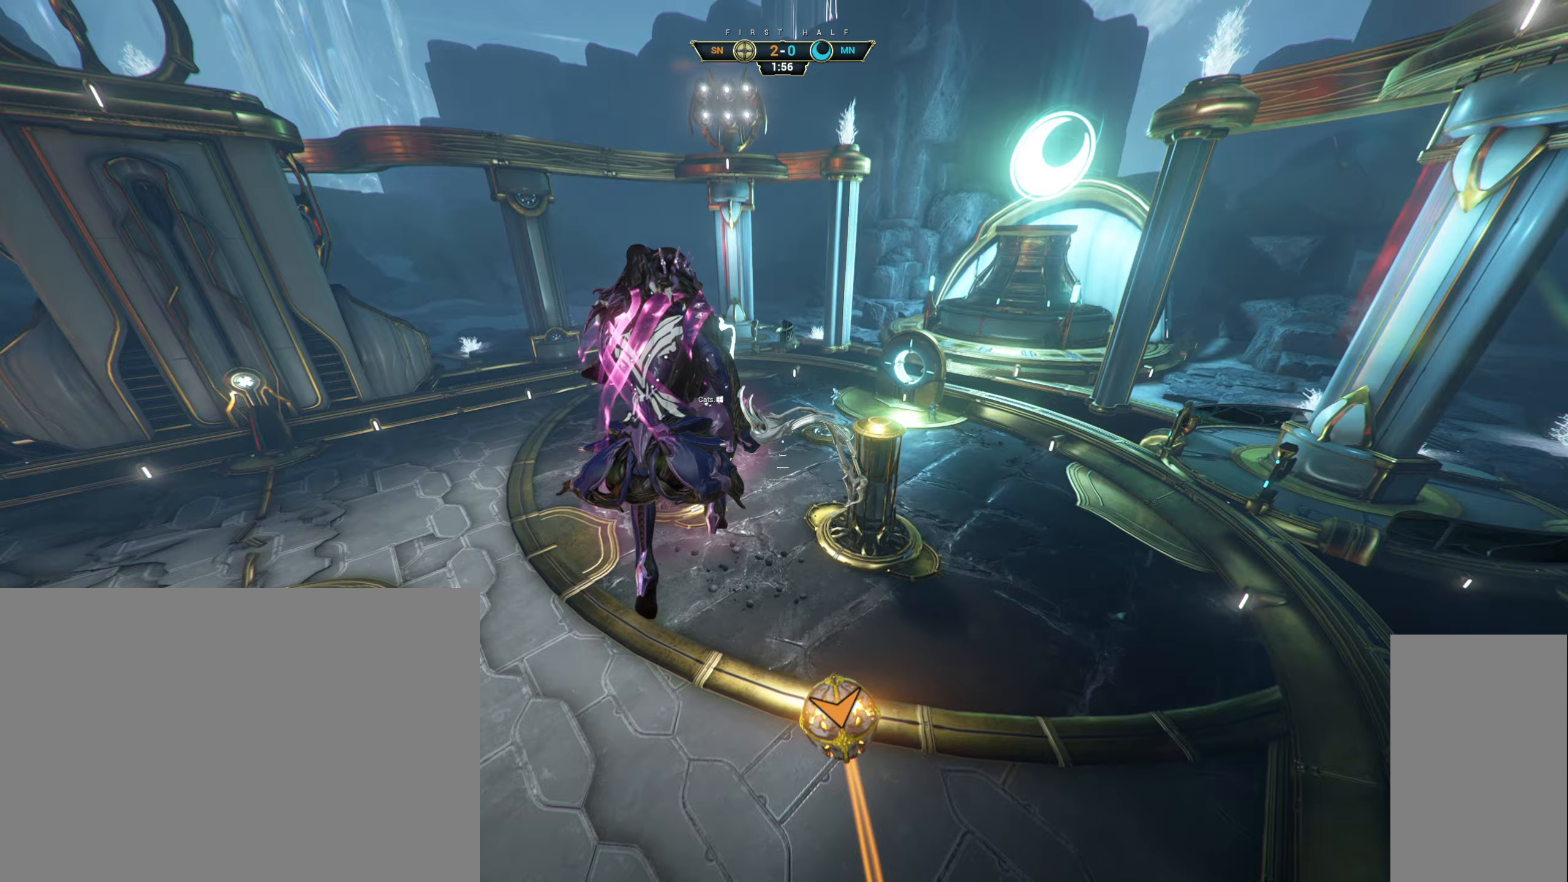
{"keys": ["d"], "mouse": [], "events": [[50, "w", "up"], [167, "ctrl", "down"], [217, "s", "down"], [267, "d", "down"], [350, "ctrl", "up"], [433, "s", "up"]]}
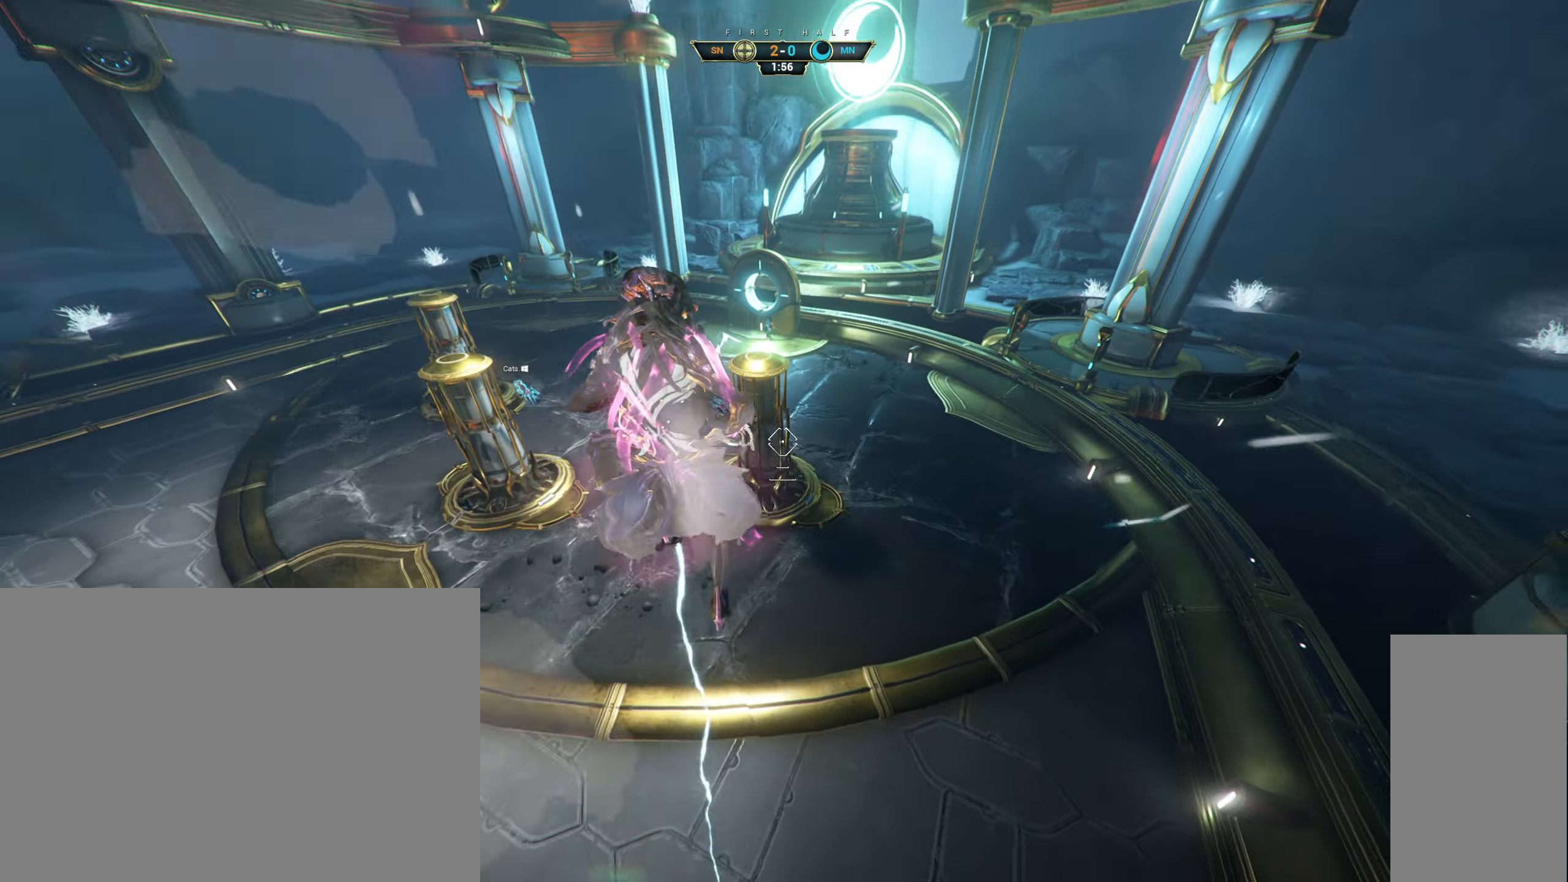
{"keys": ["w"], "mouse": [], "events": [[117, "mouse_left", "down"], [217, "mouse_left", "up"], [250, "w", "down"], [467, "d", "up"]]}
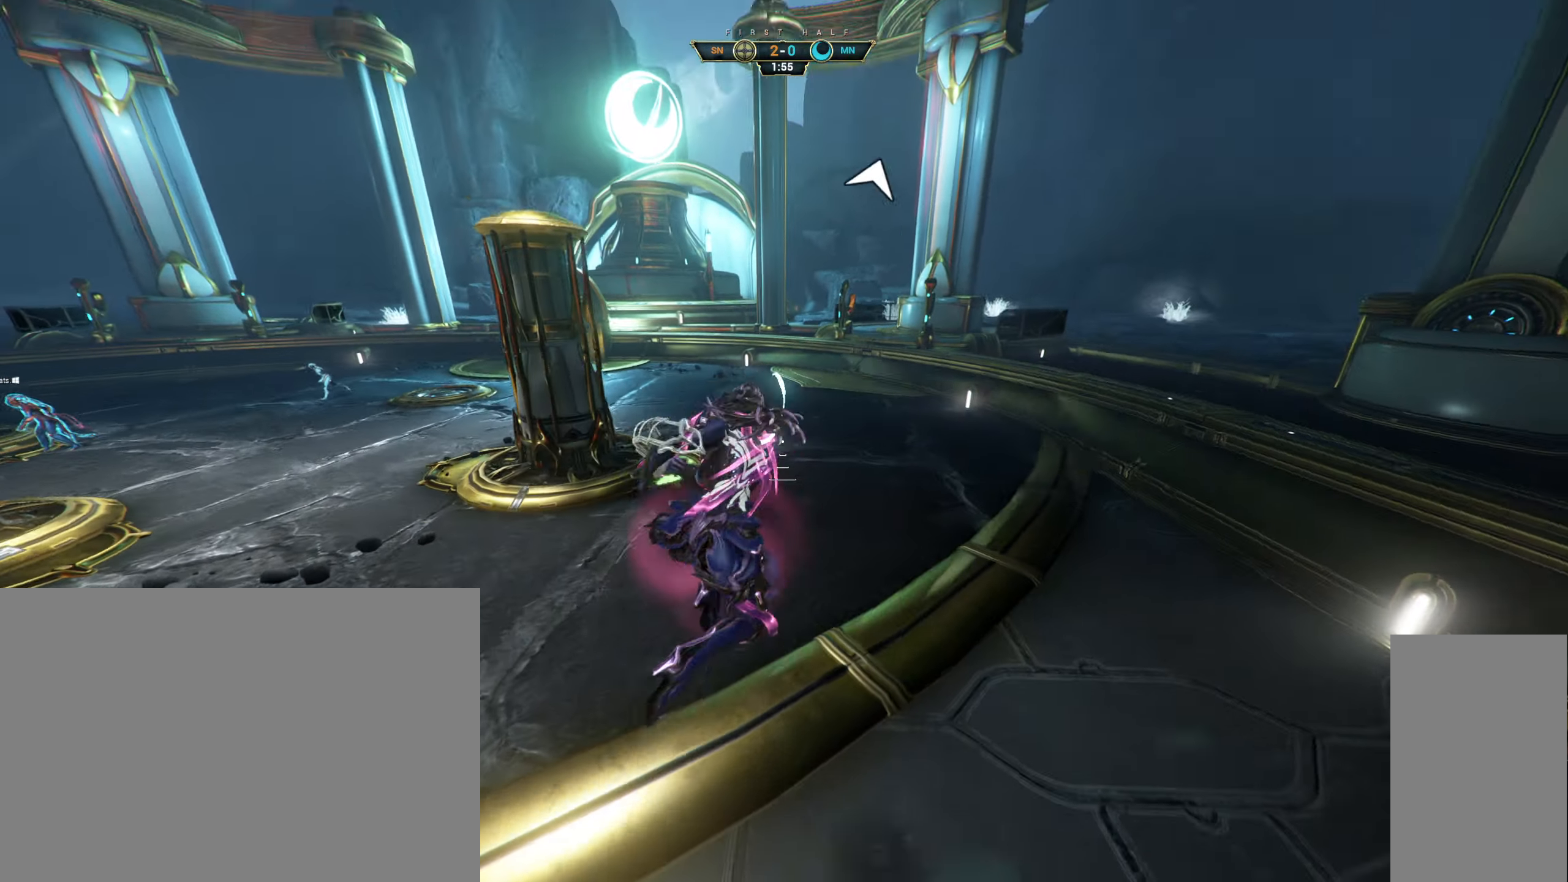
{"keys": ["w"], "mouse": [], "events": [[50, "ctrl", "down"], [200, "space", "down"], [250, "space", "up"], [283, "ctrl", "up"]]}
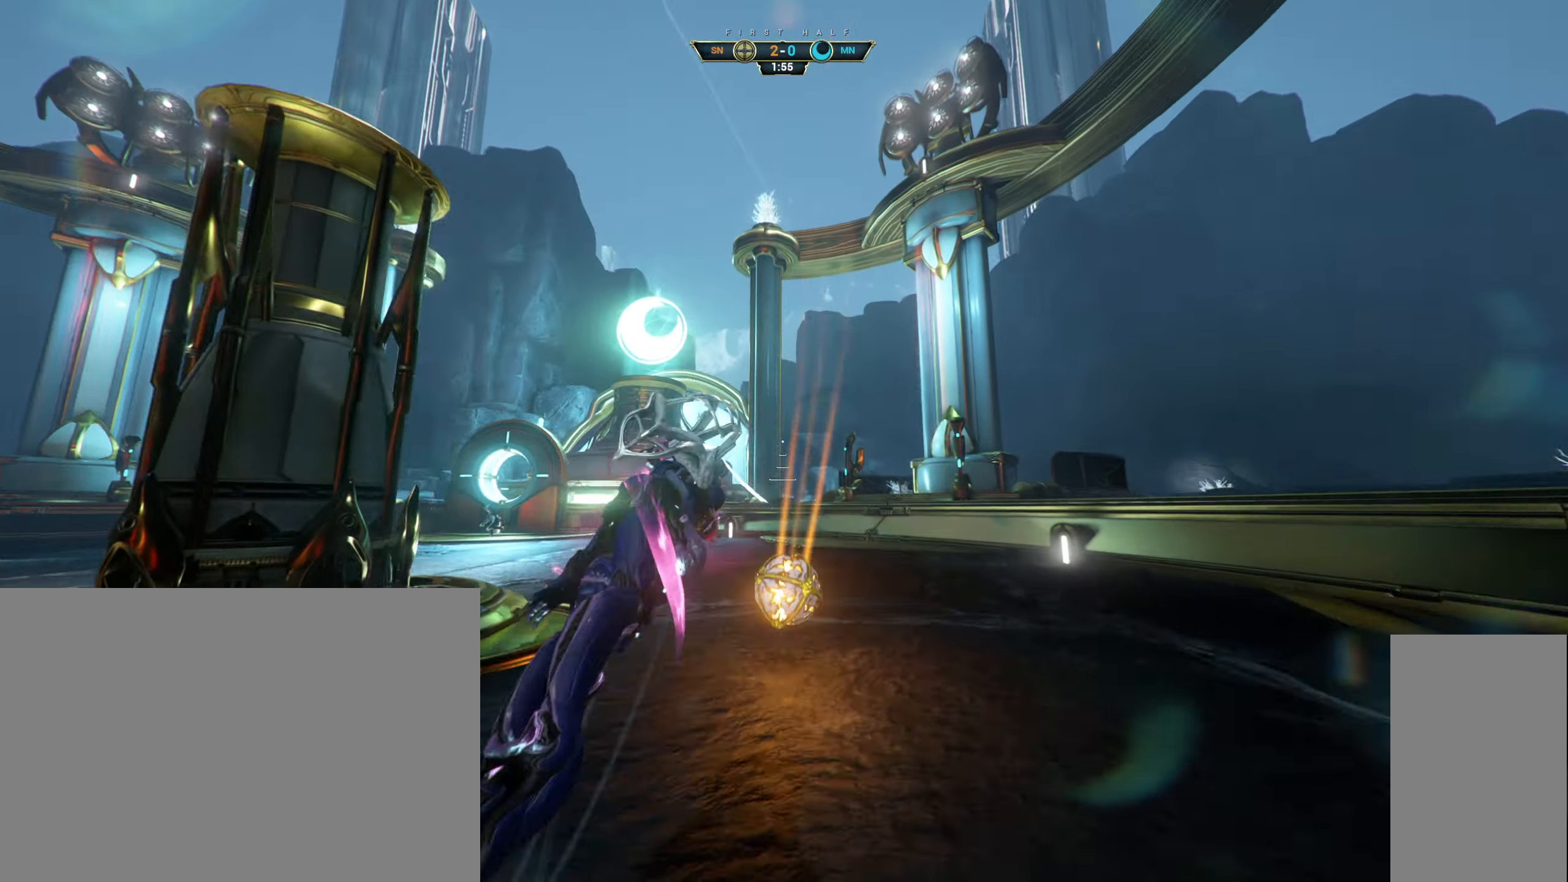
{"keys": ["a", "s"], "mouse": [], "events": [[67, "mouse_left", "down"], [167, "a", "down"], [167, "mouse_left", "up"], [417, "w", "up"], [500, "s", "down"]]}
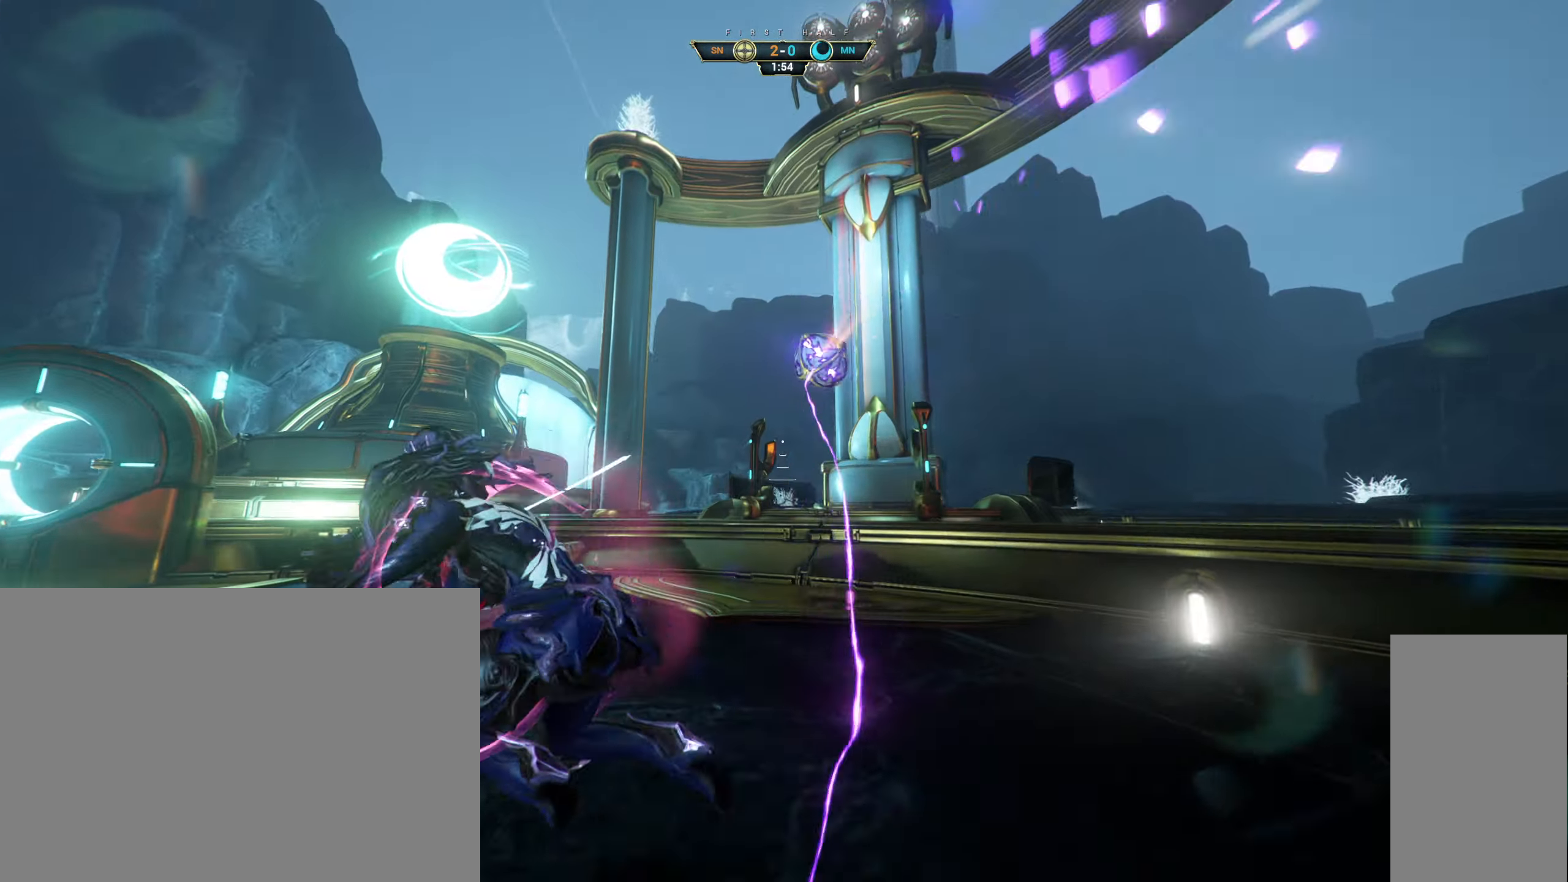
{"keys": [], "mouse": [], "events": [[17, "a", "up"], [200, "a", "down"], [300, "a", "up"], [317, "s", "up"]]}
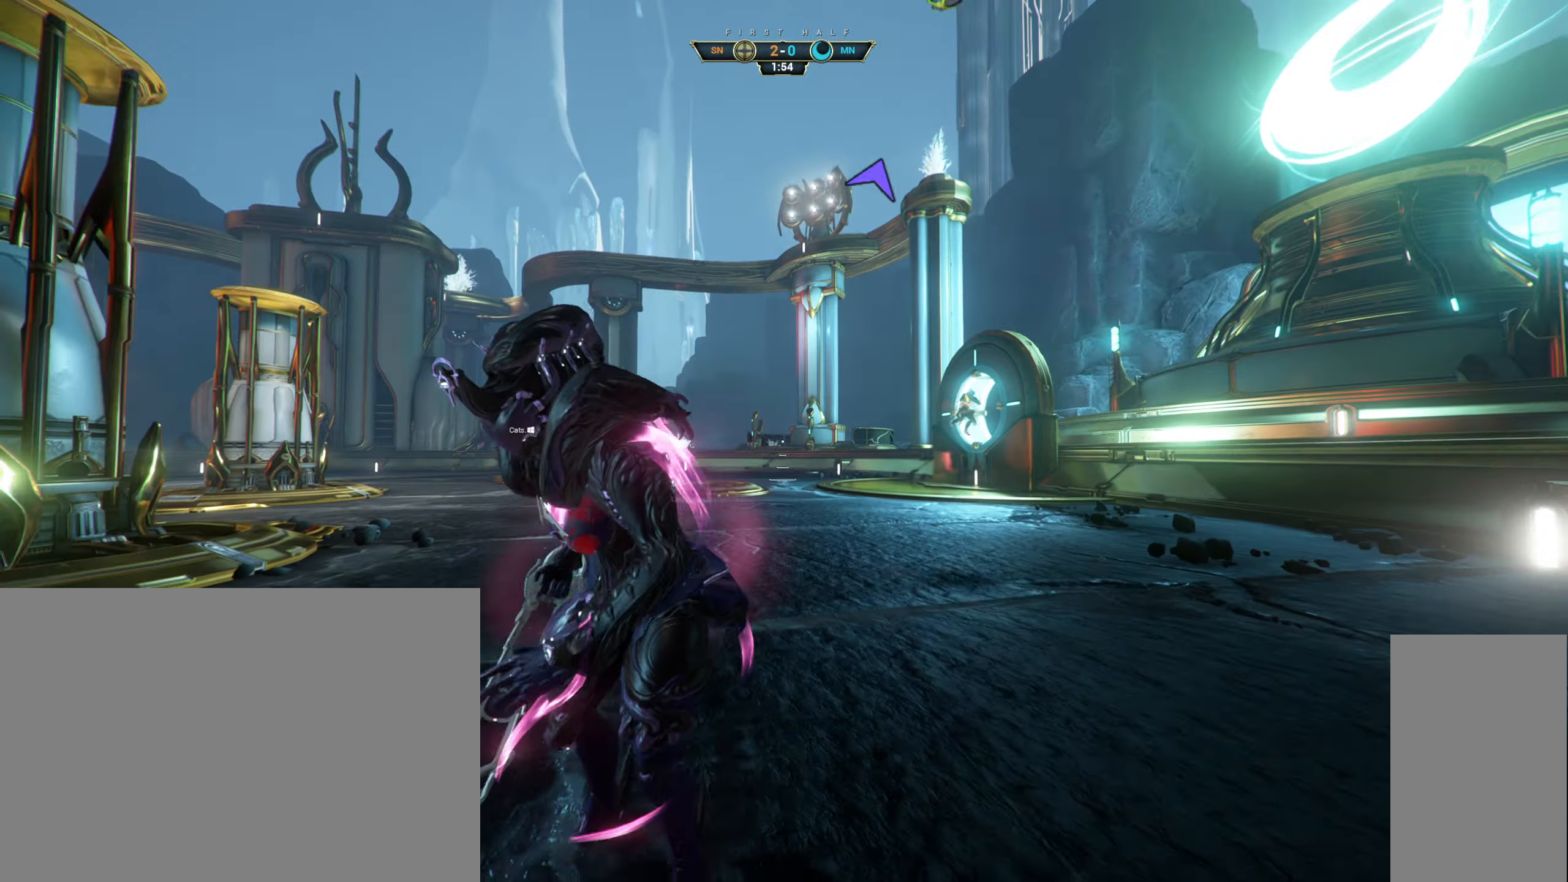
{"keys": [], "mouse": [], "events": []}
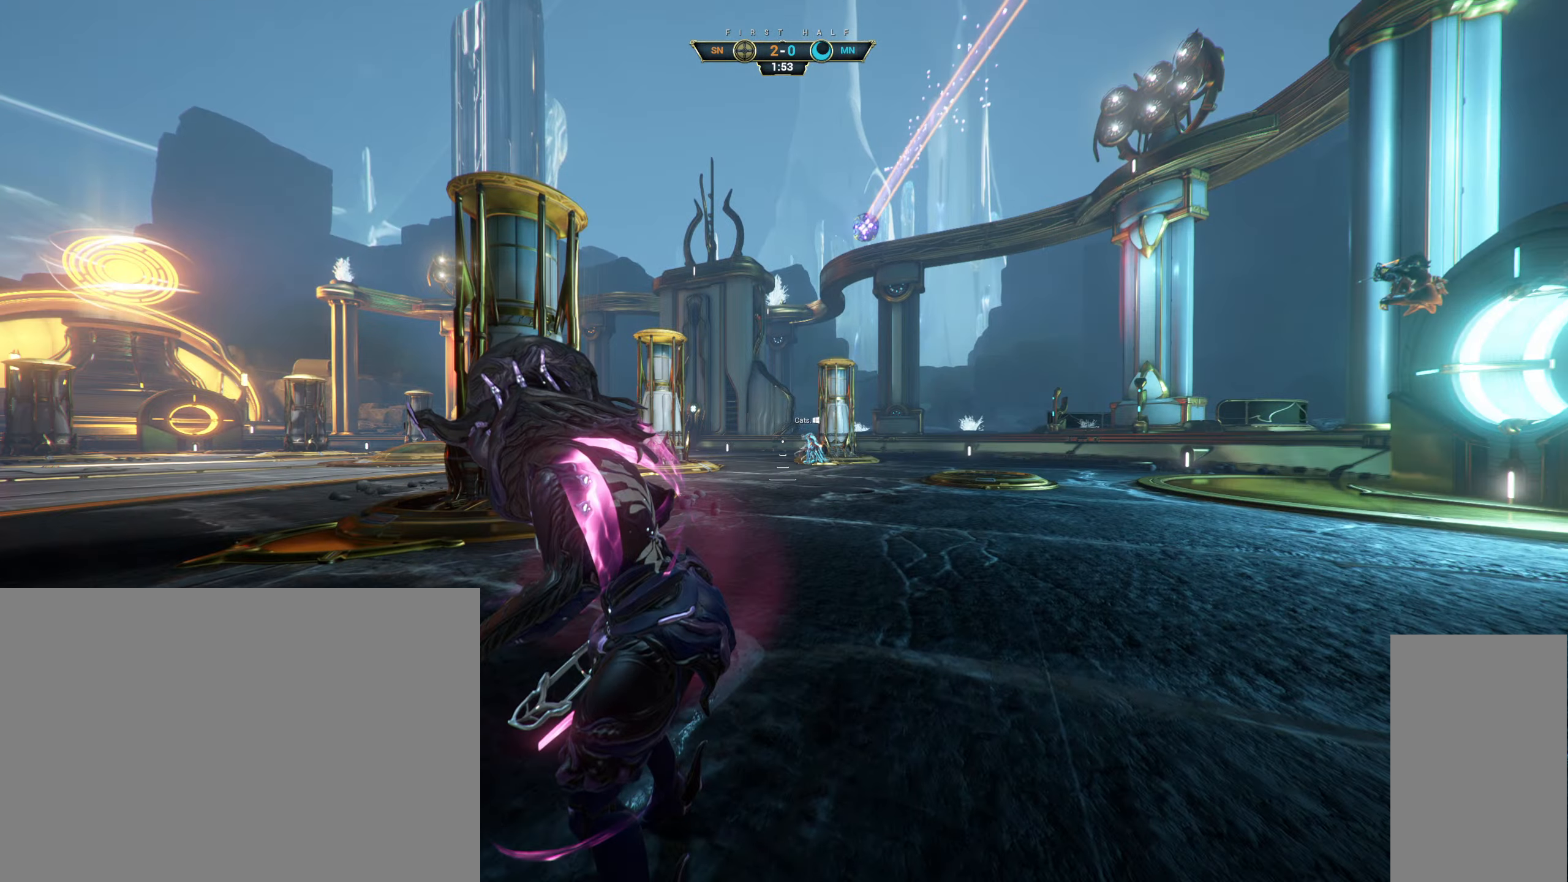
{"keys": [], "mouse": [], "events": []}
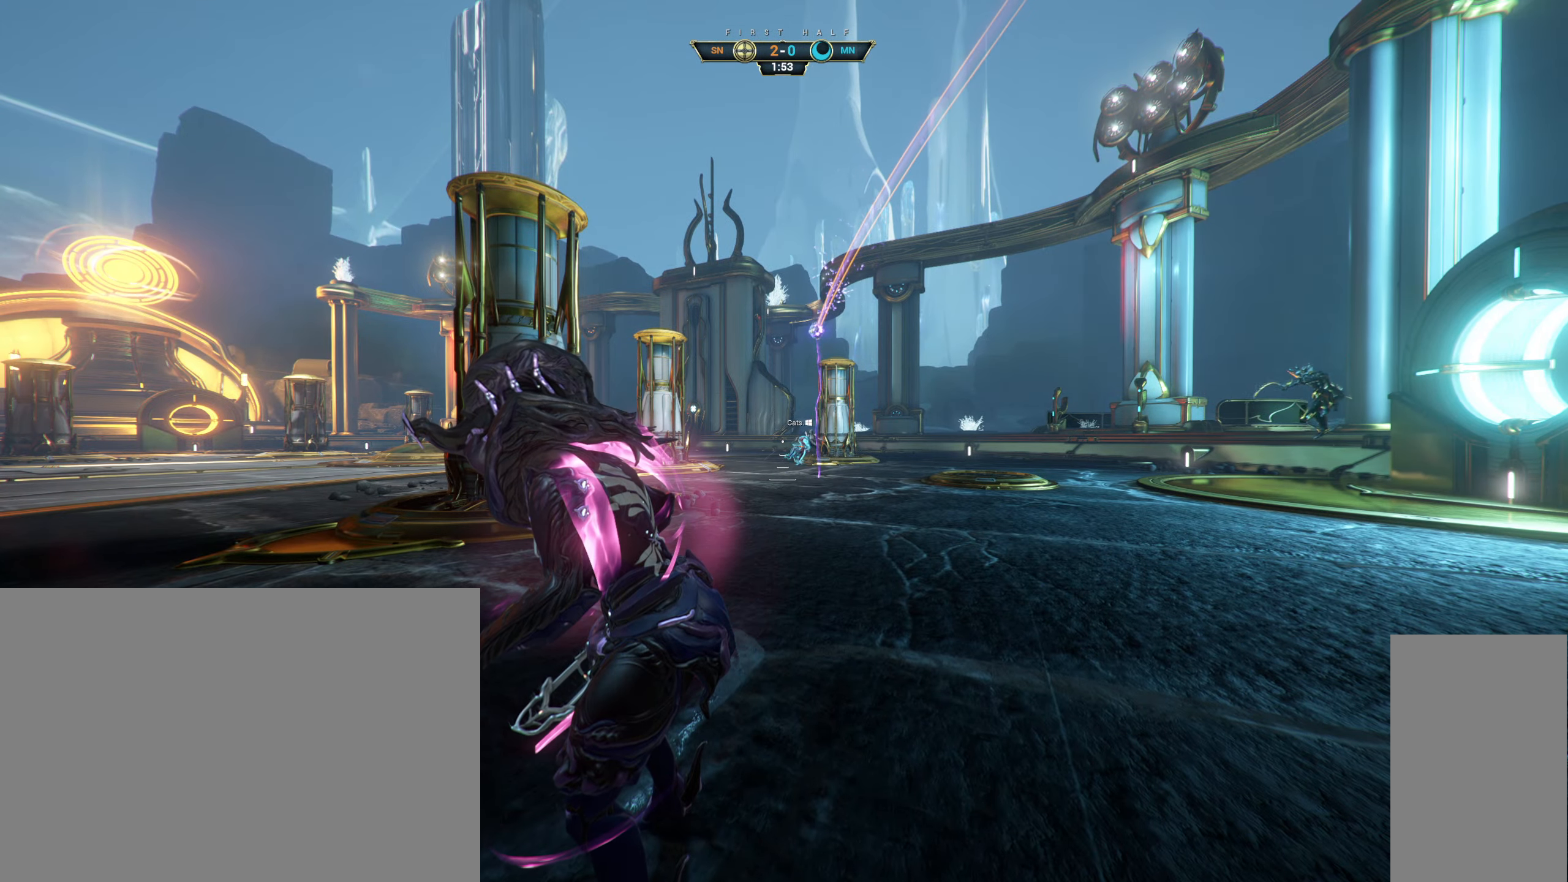
{"keys": [], "mouse": [], "events": []}
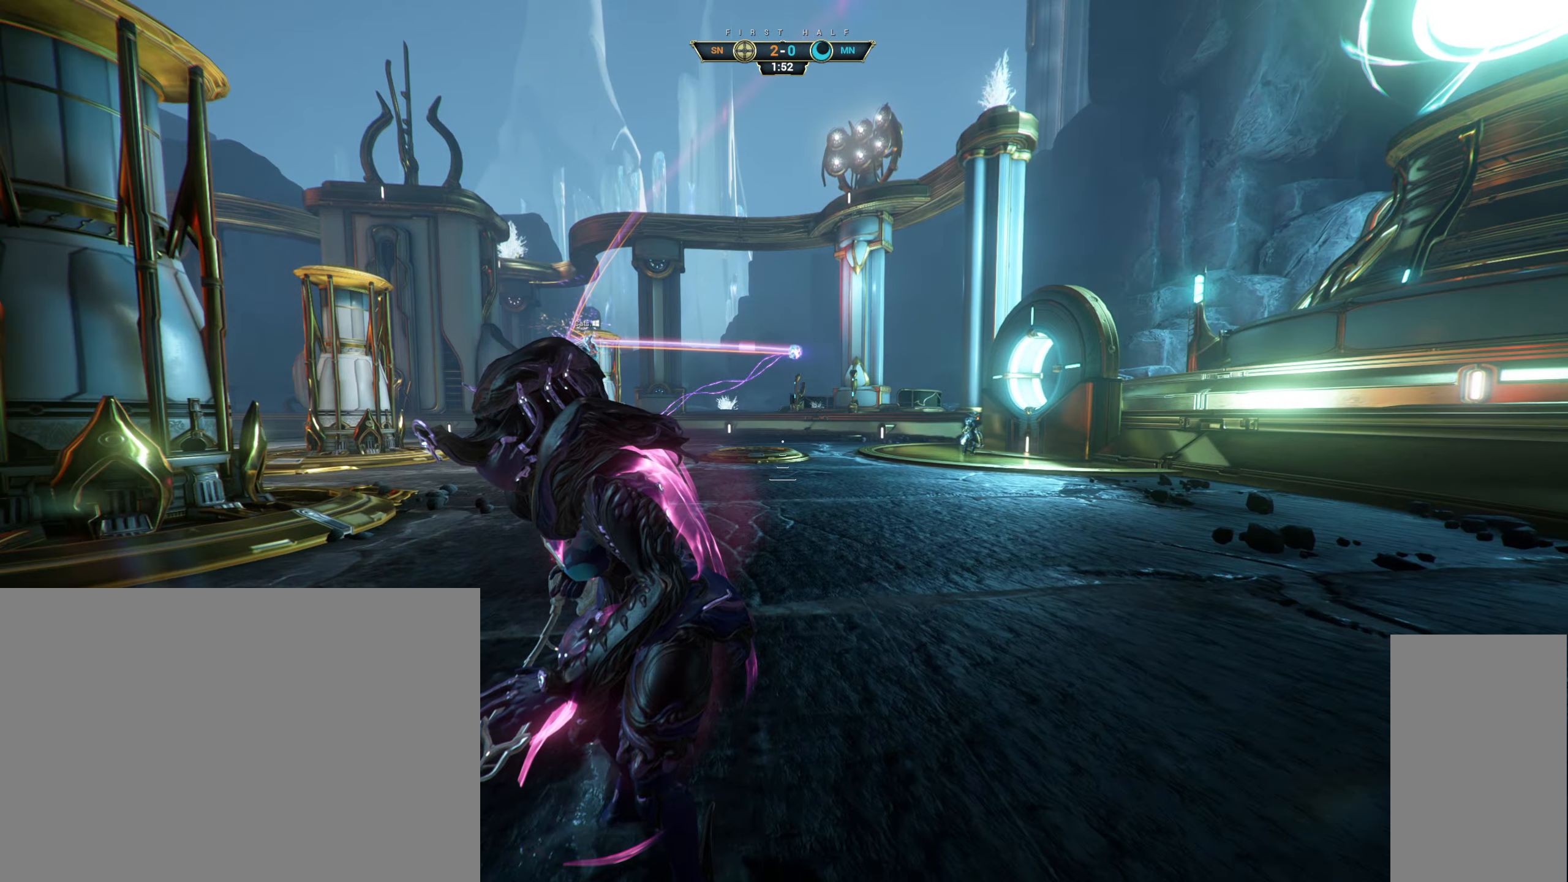
{"keys": ["w"], "mouse": [], "events": [[117, "w", "down"]]}
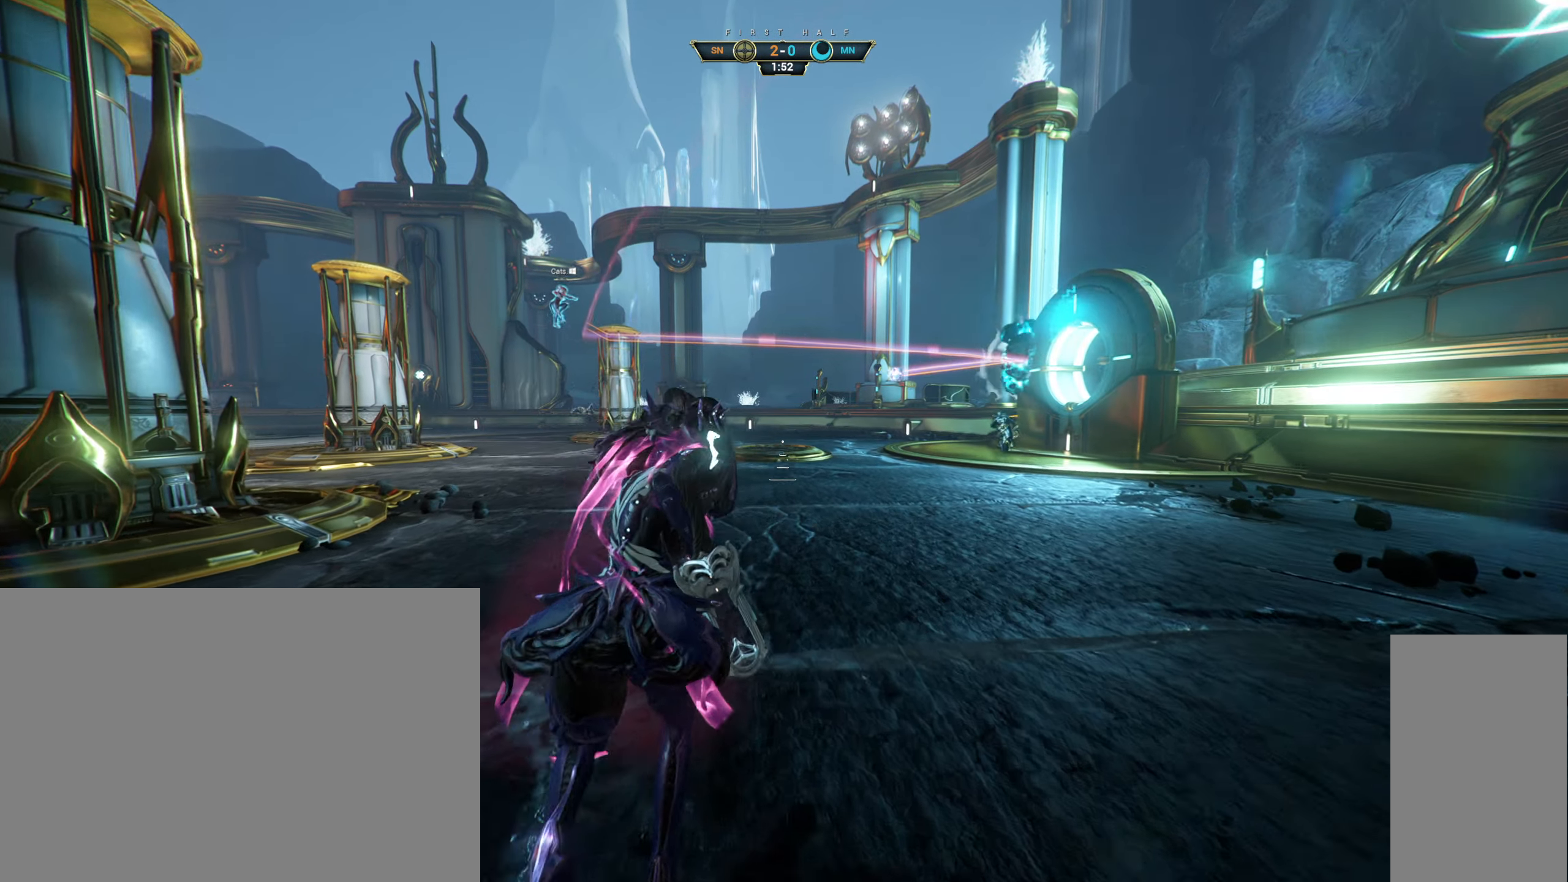
{"keys": ["ctrl", "space", "w"], "mouse": [], "events": [[467, "ctrl", "down"], [500, "space", "down"]]}
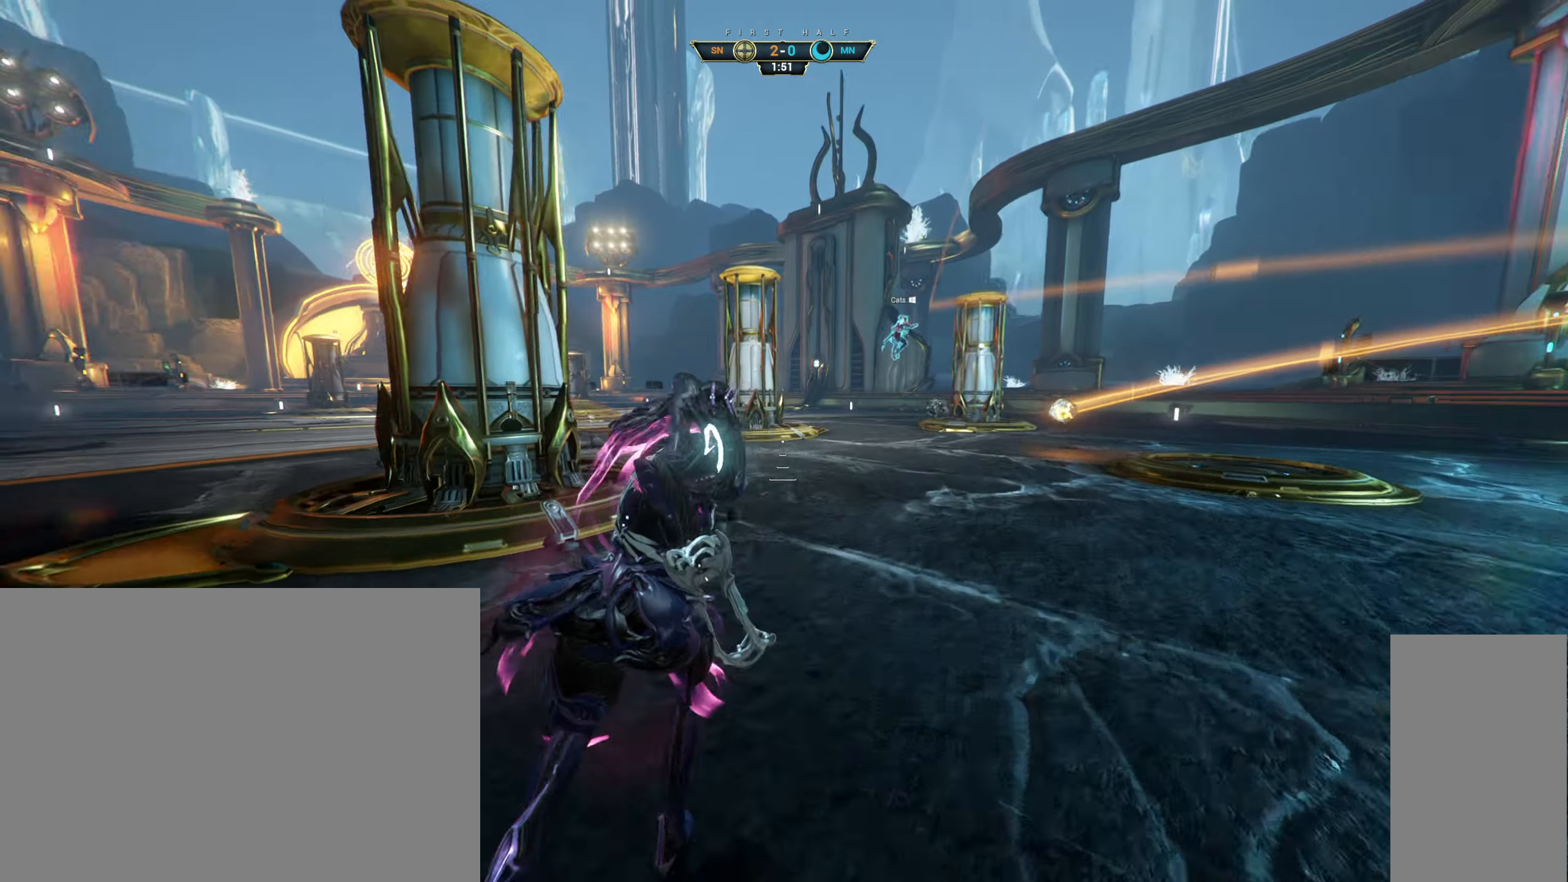
{"keys": ["a", "w"], "mouse": [], "events": [[50, "space", "up"], [84, "ctrl", "up"], [117, "space", "down"], [150, "mouse_right", "down"], [184, "space", "up"], [267, "mouse_right", "up"], [317, "a", "down"]]}
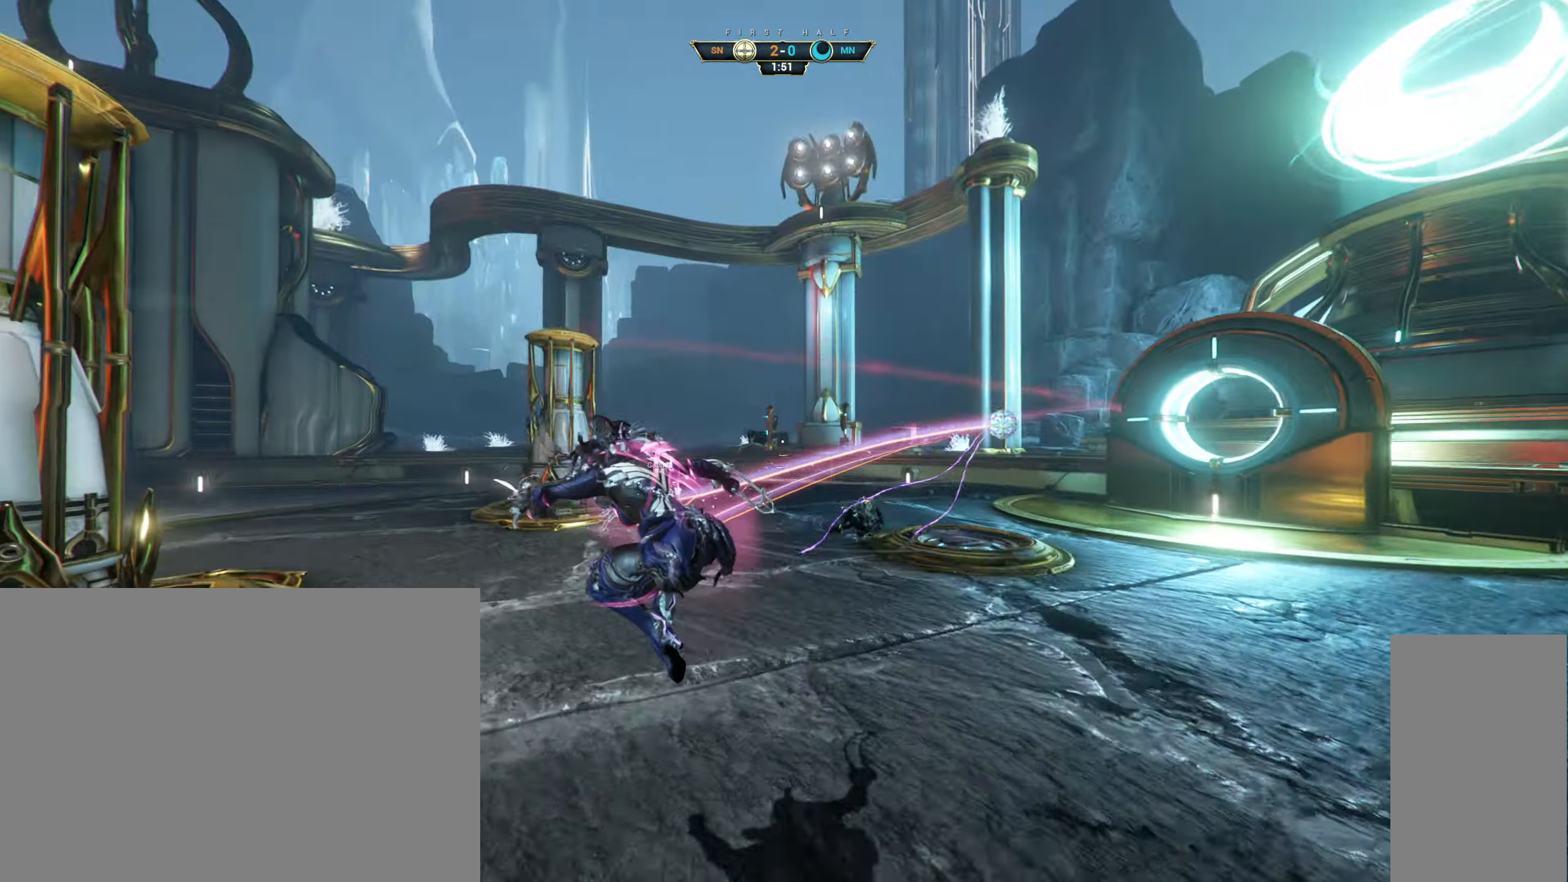
{"keys": ["w"], "mouse": [], "events": [[167, "a", "up"]]}
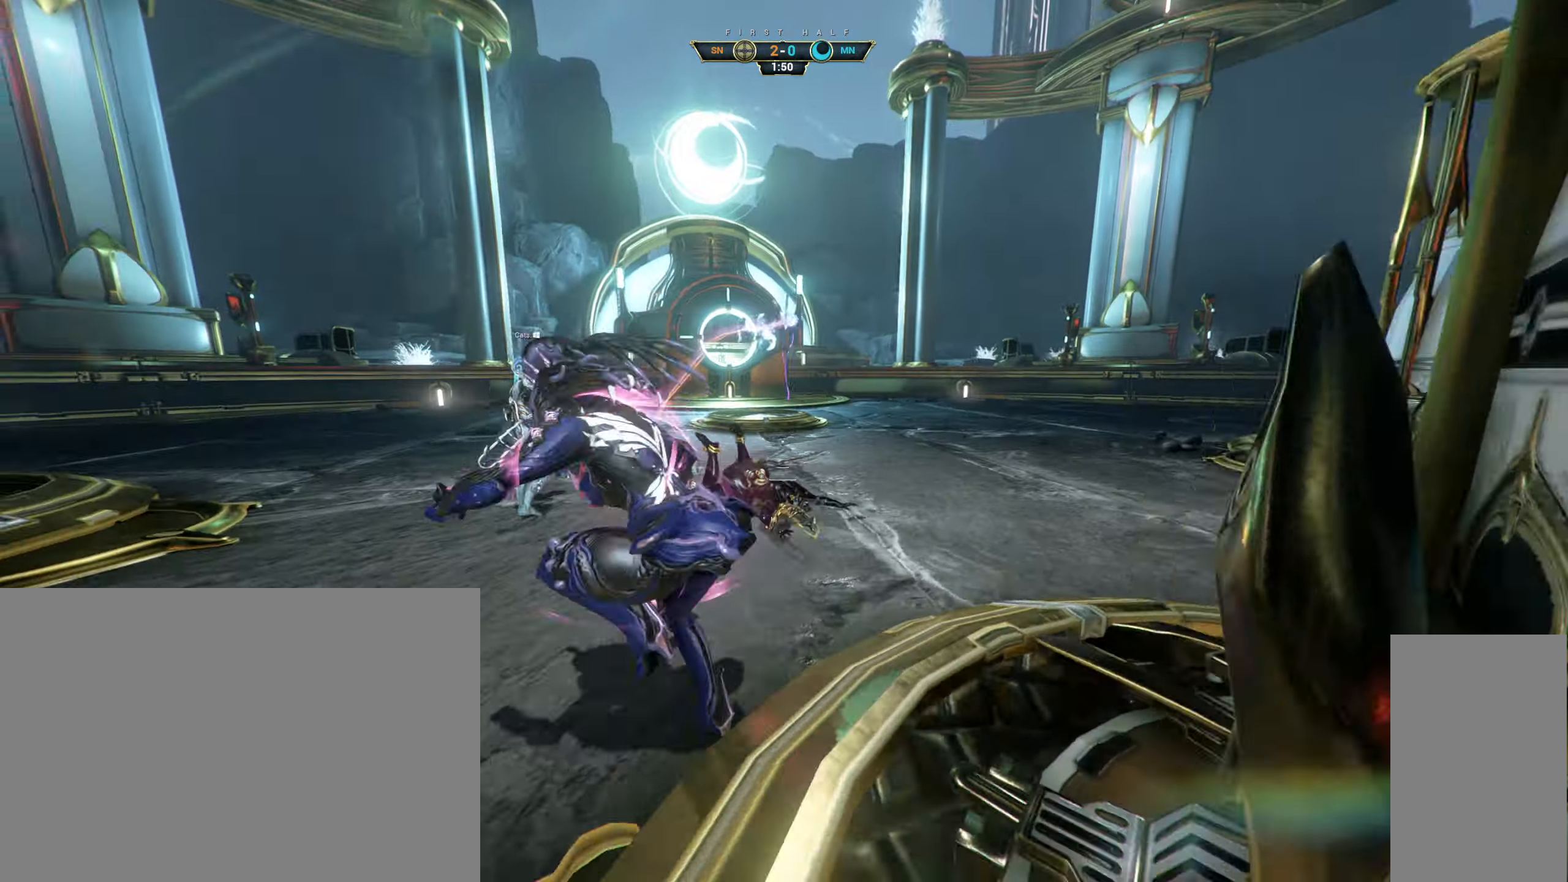
{"keys": ["w"], "mouse": [], "events": [[67, "ctrl", "down"], [117, "space", "down"], [150, "space", "up"], [200, "ctrl", "up"], [217, "space", "down"], [267, "space", "up"], [284, "mouse_right", "down"], [334, "d", "down"], [400, "mouse_right", "up"], [450, "d", "up"]]}
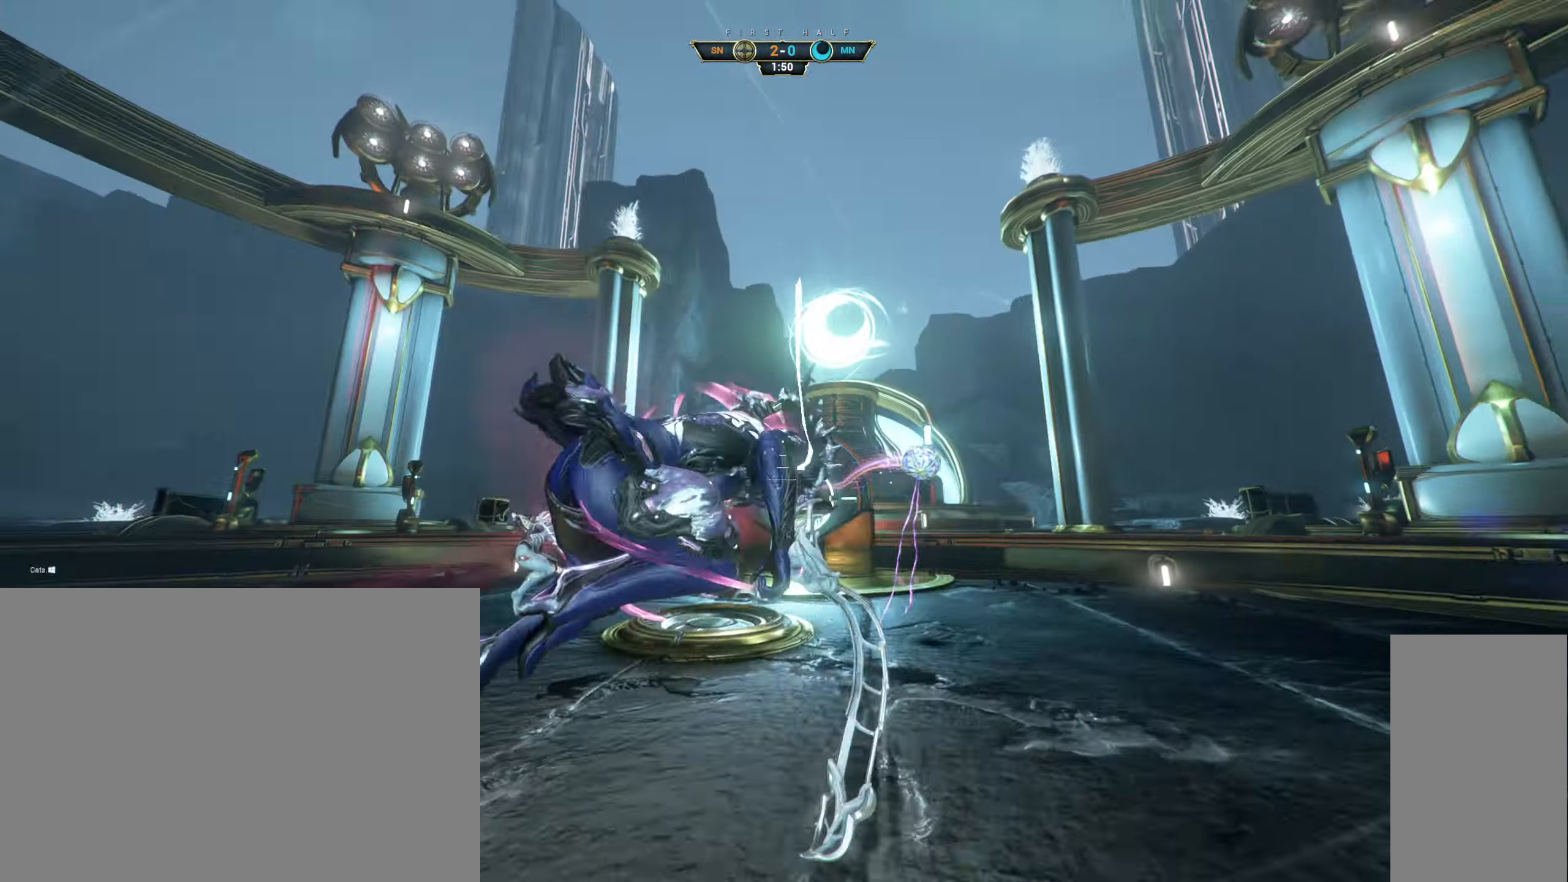
{"keys": ["d"], "mouse": [], "events": [[67, "e", "down"], [150, "e", "up"], [184, "w", "up"], [217, "d", "down"], [284, "a", "down"], [284, "d", "up"], [284, "s", "down"], [334, "a", "up"], [384, "d", "down"], [450, "s", "up"]]}
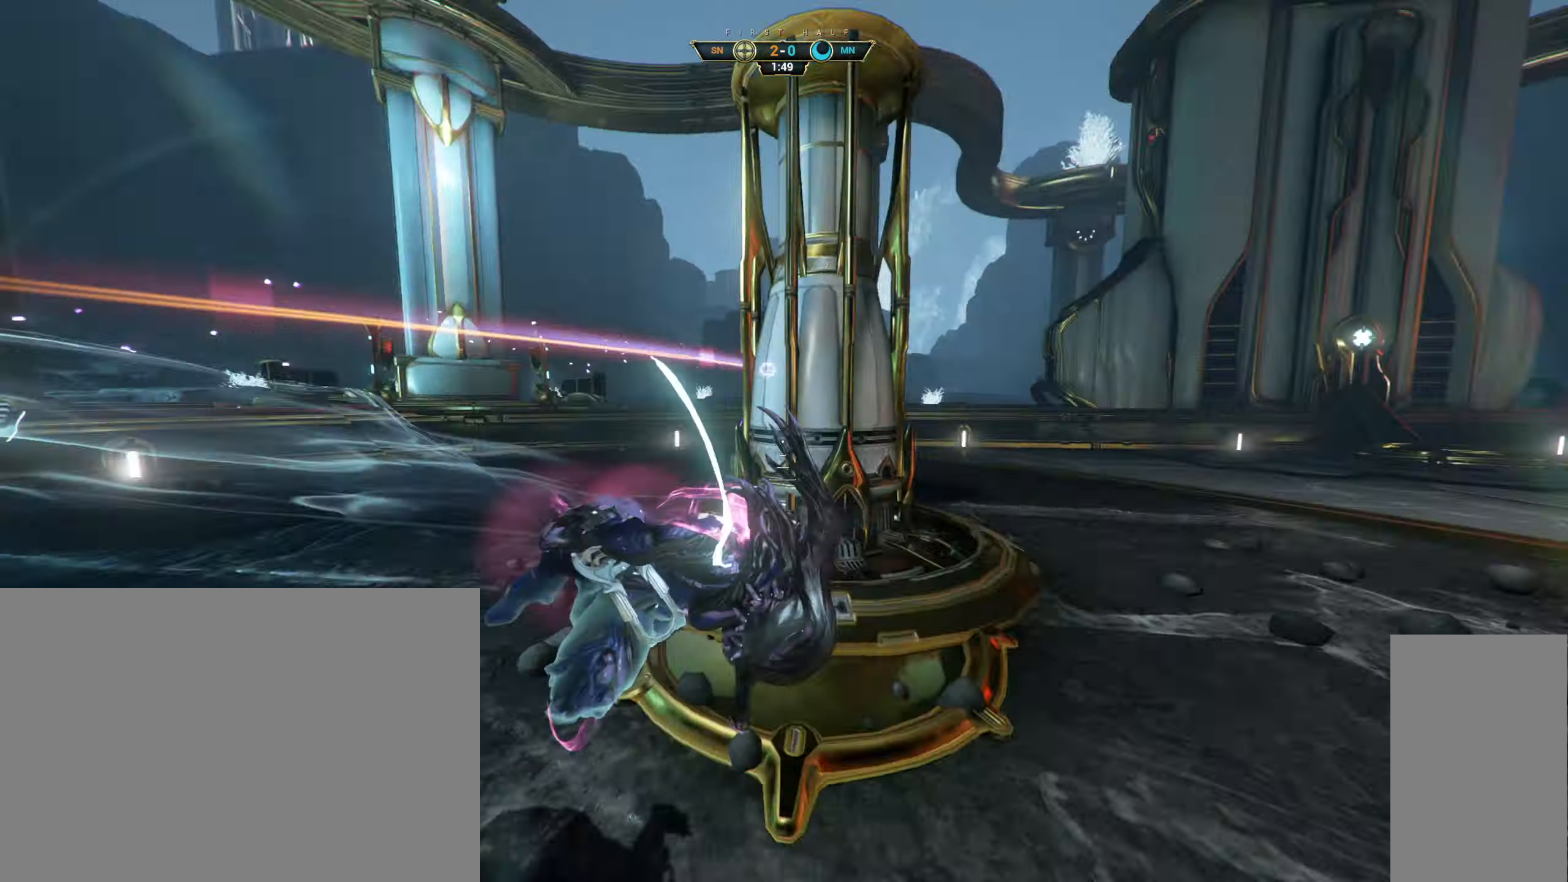
{"keys": ["ctrl", "space", "w"], "mouse": [], "events": [[50, "w", "down"], [267, "d", "up"], [334, "ctrl", "down"], [334, "space", "down"], [417, "space", "up"], [484, "space", "down"]]}
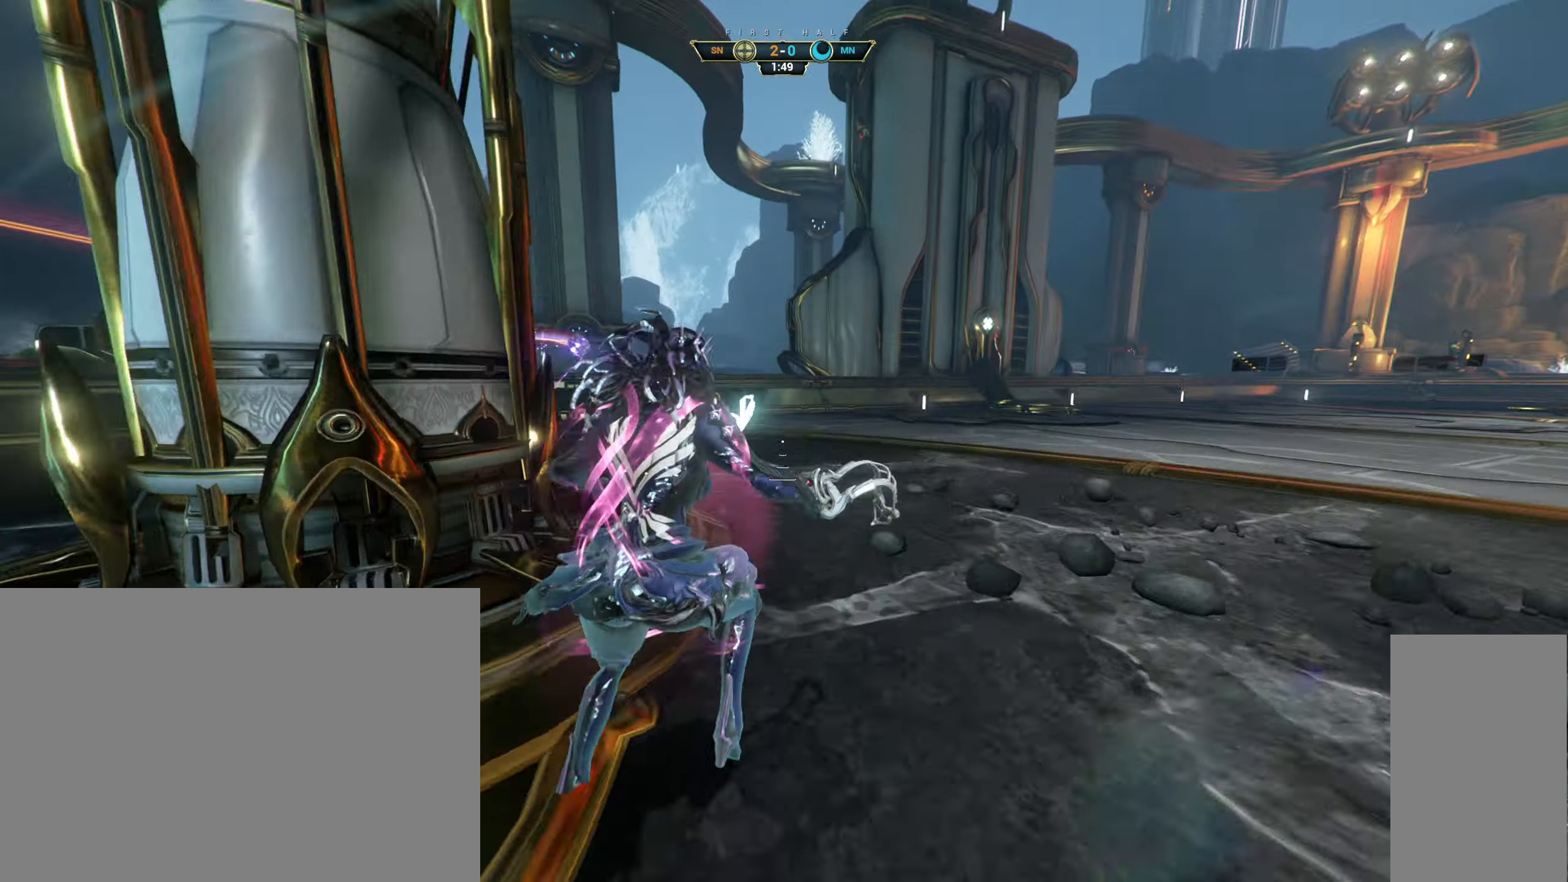
{"keys": ["a", "e"], "mouse": [], "events": [[50, "ctrl", "up"], [50, "mouse_right", "down"], [50, "space", "up"], [150, "mouse_right", "up"], [184, "mouse_right", "down"], [284, "mouse_right", "up"], [434, "e", "down"], [467, "w", "up"], [500, "a", "down"]]}
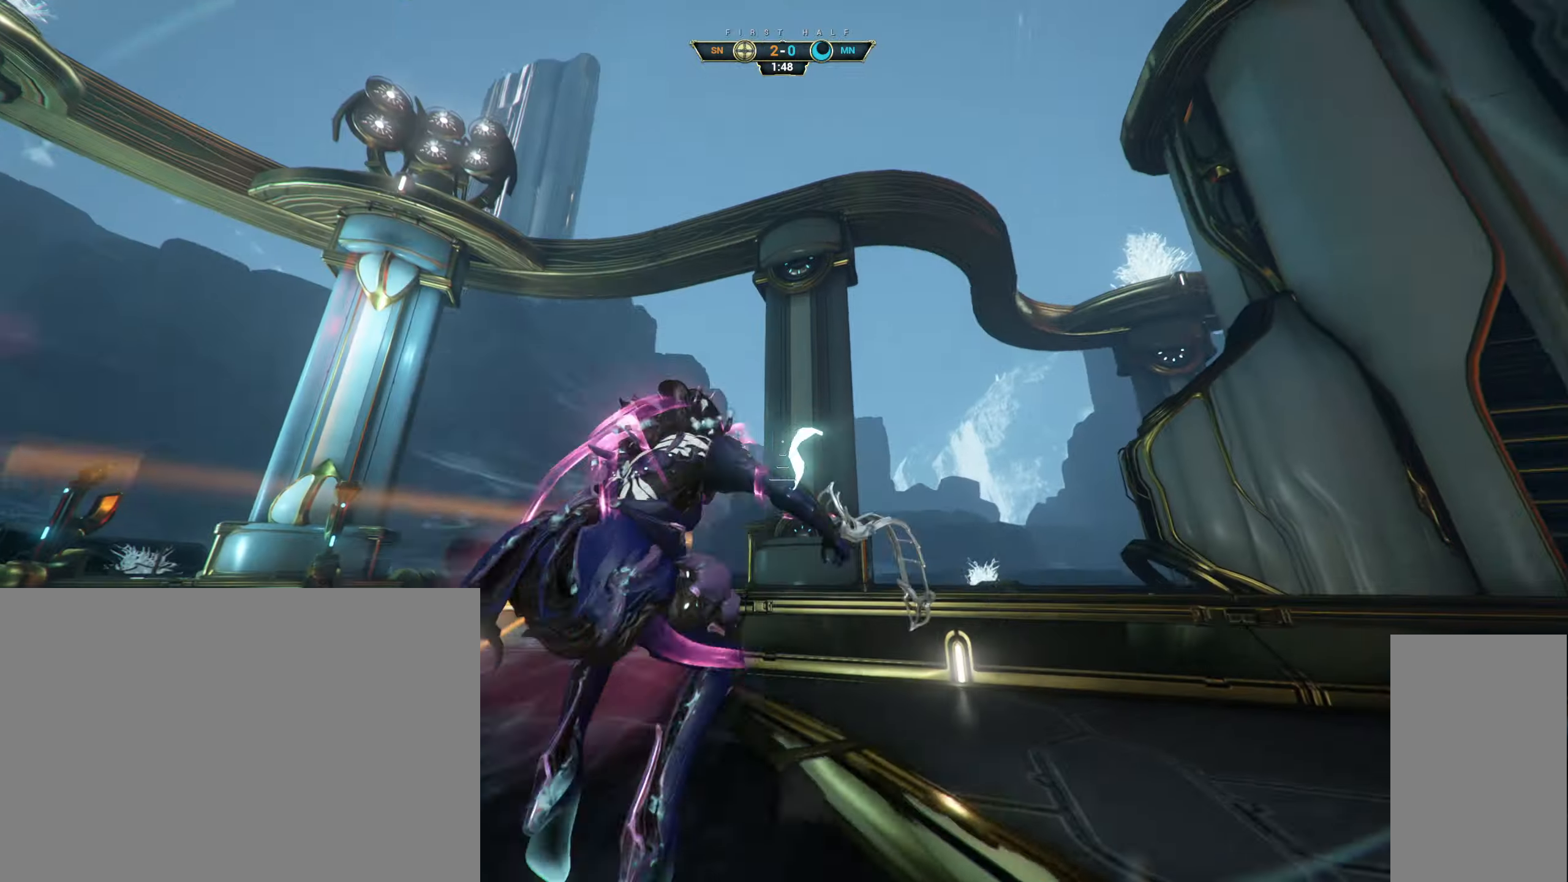
{"keys": ["d", "w"], "mouse": [], "events": [[17, "e", "up"], [67, "s", "down"], [100, "d", "down"], [200, "a", "up"], [250, "a", "down"], [300, "a", "up"], [400, "s", "up"], [484, "w", "down"]]}
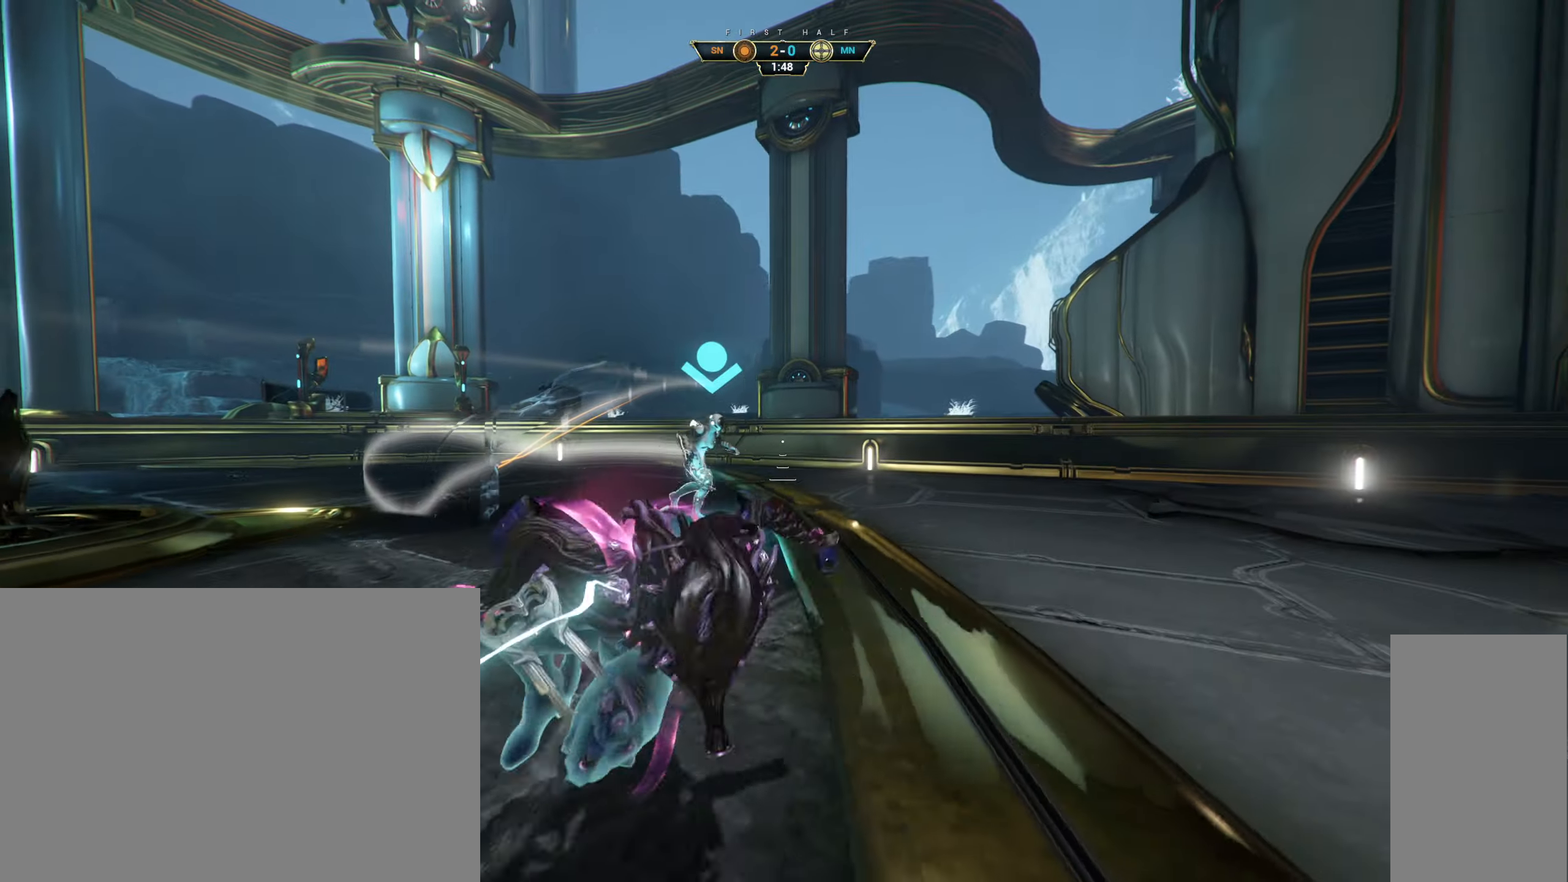
{"keys": ["d", "w"], "mouse": ["right"], "events": [[134, "d", "up"], [217, "ctrl", "down"], [250, "space", "down"], [300, "space", "up"], [317, "ctrl", "up"], [367, "shift", "down"], [367, "space", "down"], [434, "shift", "up"], [434, "space", "up"], [484, "mouse_right", "down"], [500, "d", "down"]]}
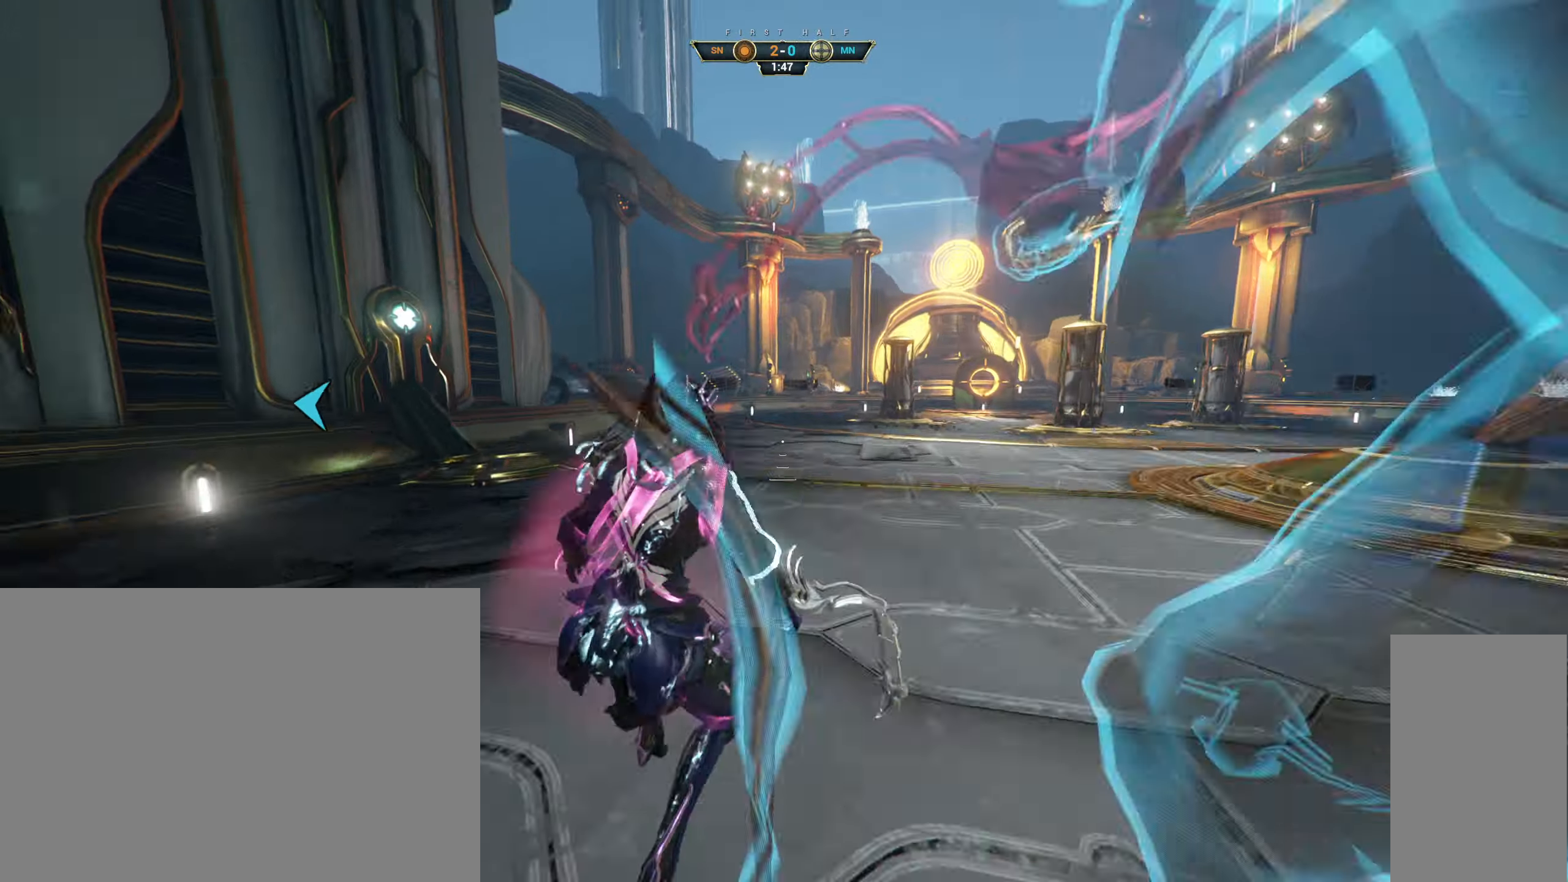
{"keys": ["a", "s"], "mouse": ["right"], "events": [[34, "w", "up"], [134, "a", "down"], [134, "s", "down"], [200, "d", "up"], [350, "ctrl", "down"], [467, "ctrl", "up"]]}
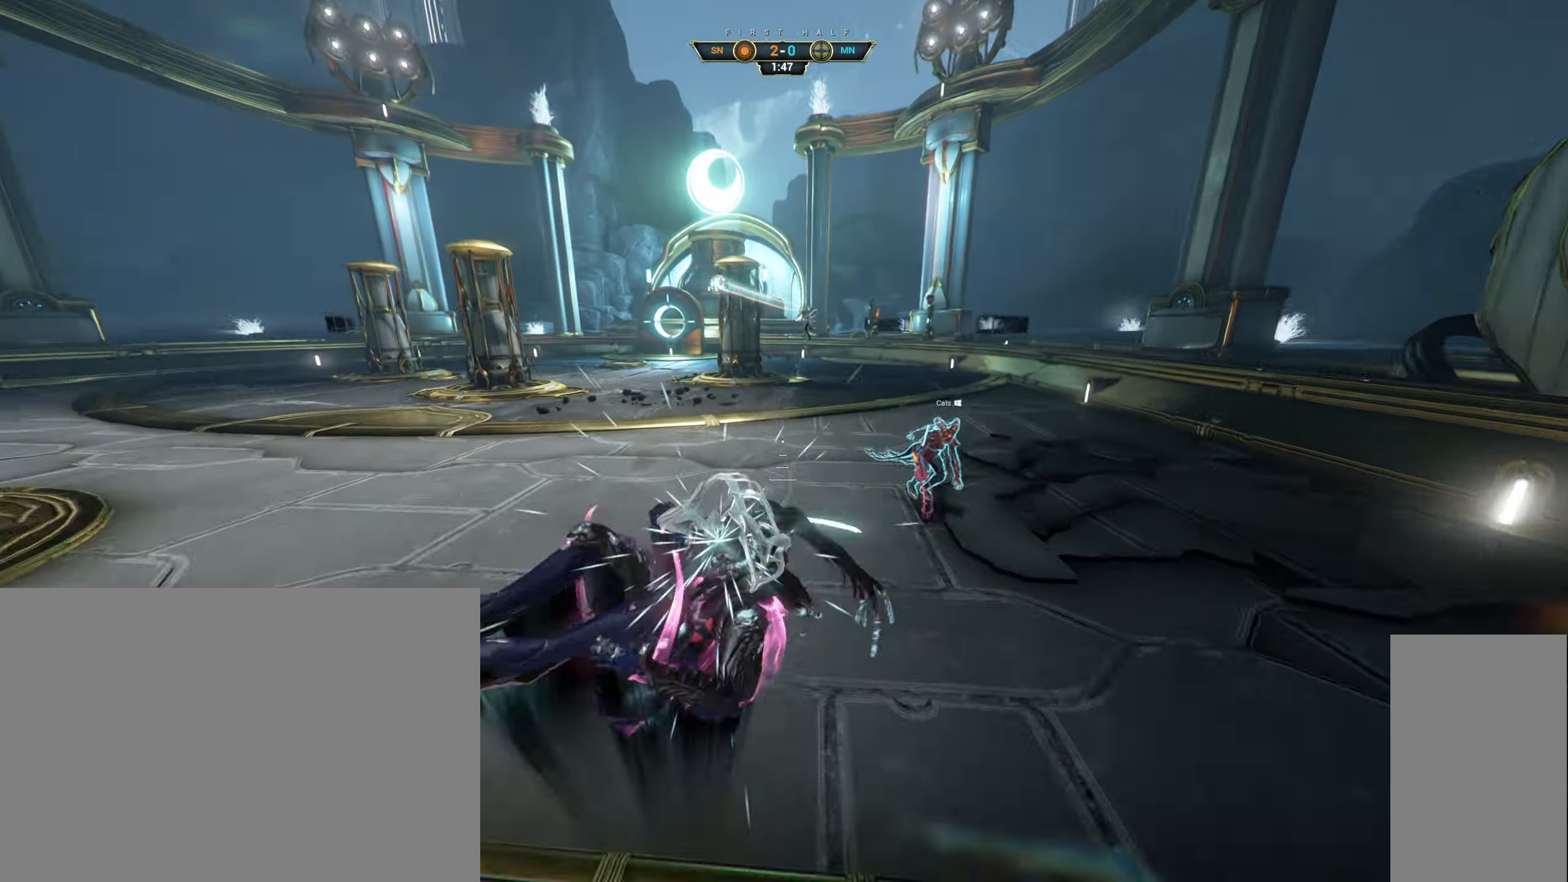
{"keys": ["ctrl", "w"], "mouse": [], "events": [[50, "s", "up"], [100, "mouse_right", "up"], [150, "w", "down"], [250, "a", "up"], [467, "ctrl", "down"]]}
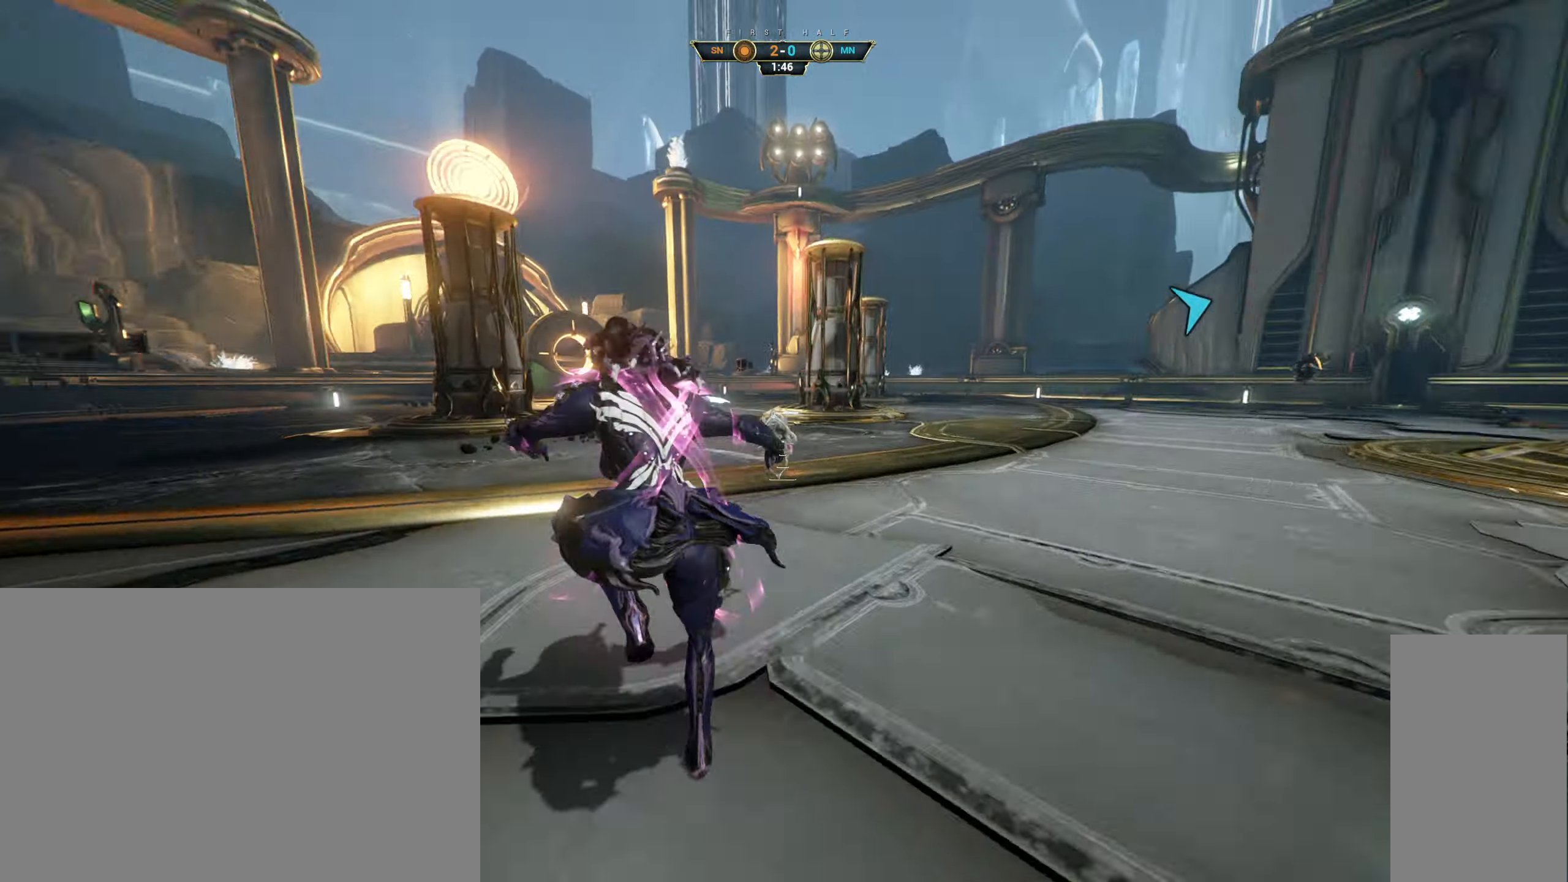
{"keys": ["a"], "mouse": [], "events": [[50, "space", "down"], [100, "space", "up"], [117, "ctrl", "up"], [166, "shift", "down"], [166, "space", "down"], [233, "shift", "up"], [233, "space", "up"], [250, "mouse_right", "down"], [333, "mouse_right", "up"], [366, "a", "down"], [400, "w", "up"]]}
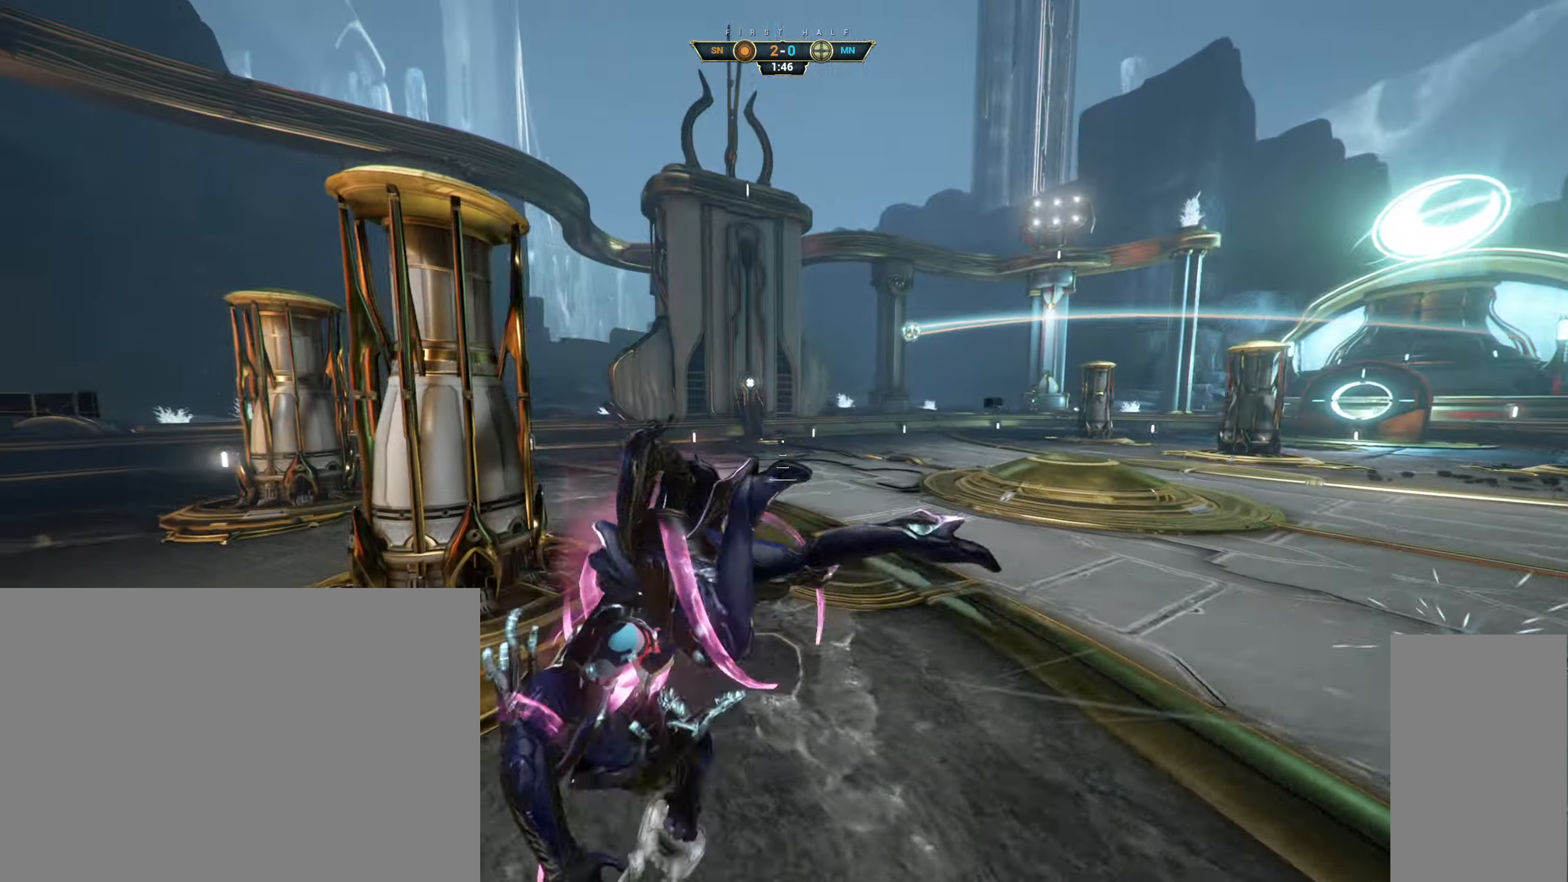
{"keys": ["a", "s"], "mouse": [], "events": [[183, "mouse_right", "down"], [266, "ctrl", "down"], [316, "mouse_right", "up"], [383, "s", "down"], [400, "ctrl", "up"]]}
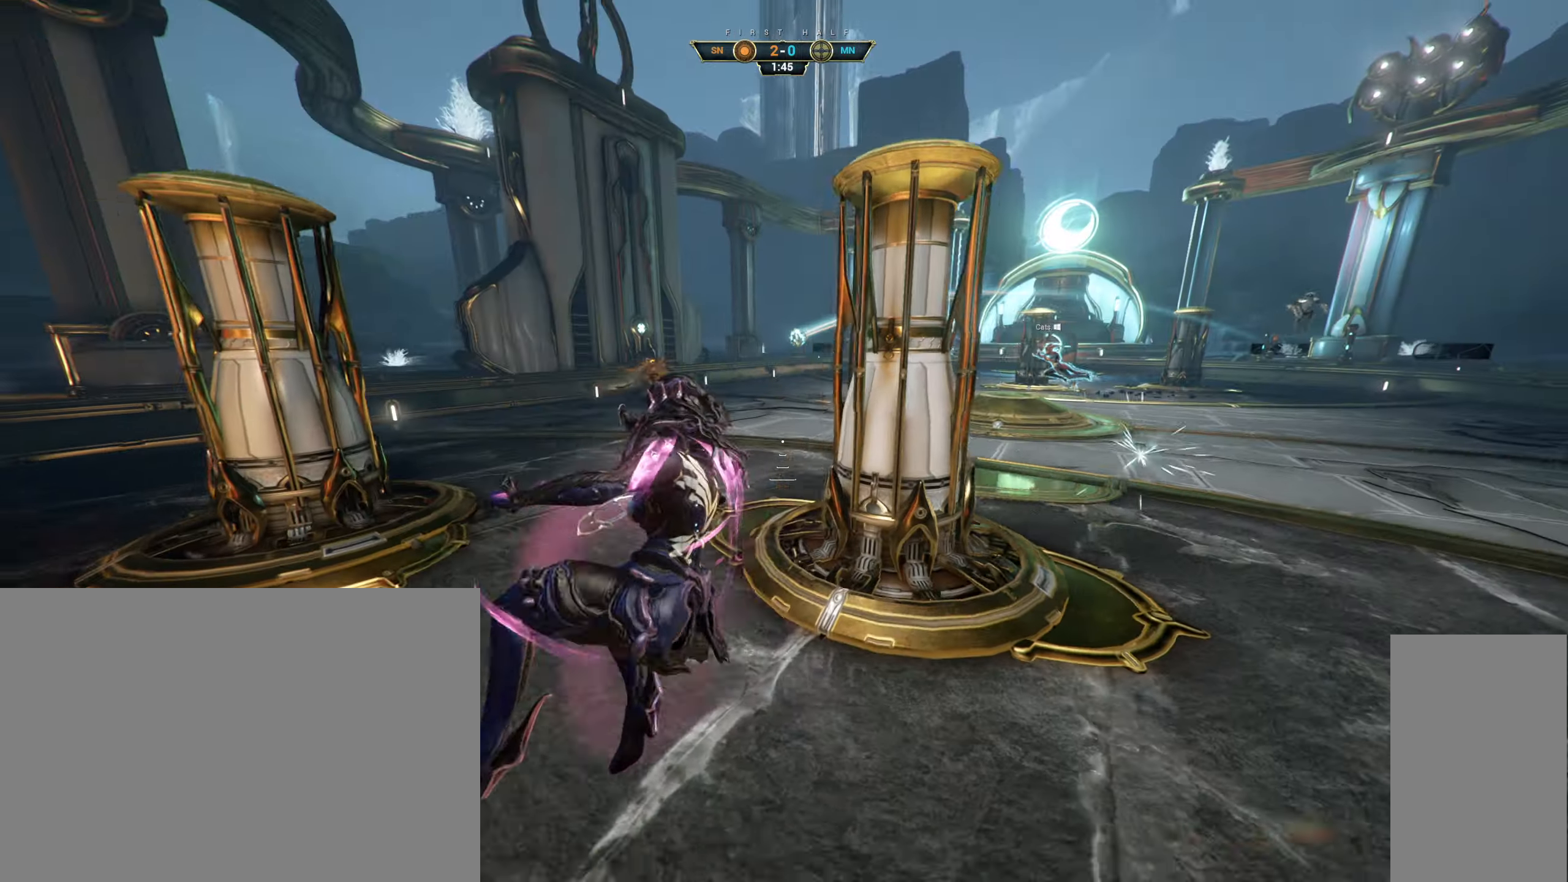
{"keys": ["a", "s"], "mouse": [], "events": [[200, "a", "up"], [333, "d", "down"], [433, "a", "down"], [433, "d", "up"]]}
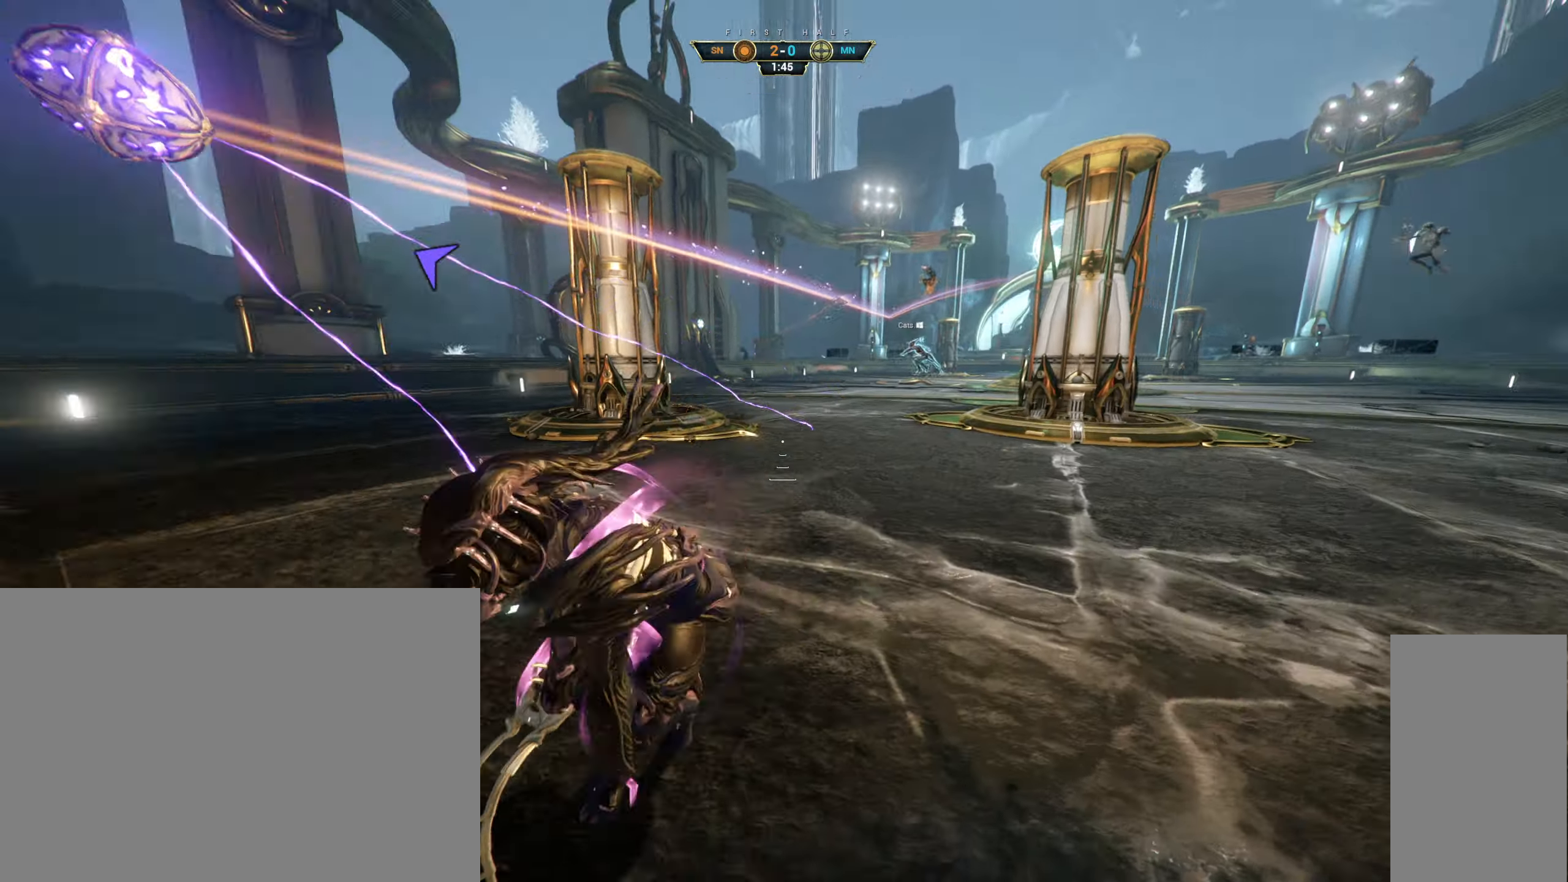
{"keys": ["a", "w"], "mouse": [], "events": [[66, "s", "up"], [483, "w", "down"]]}
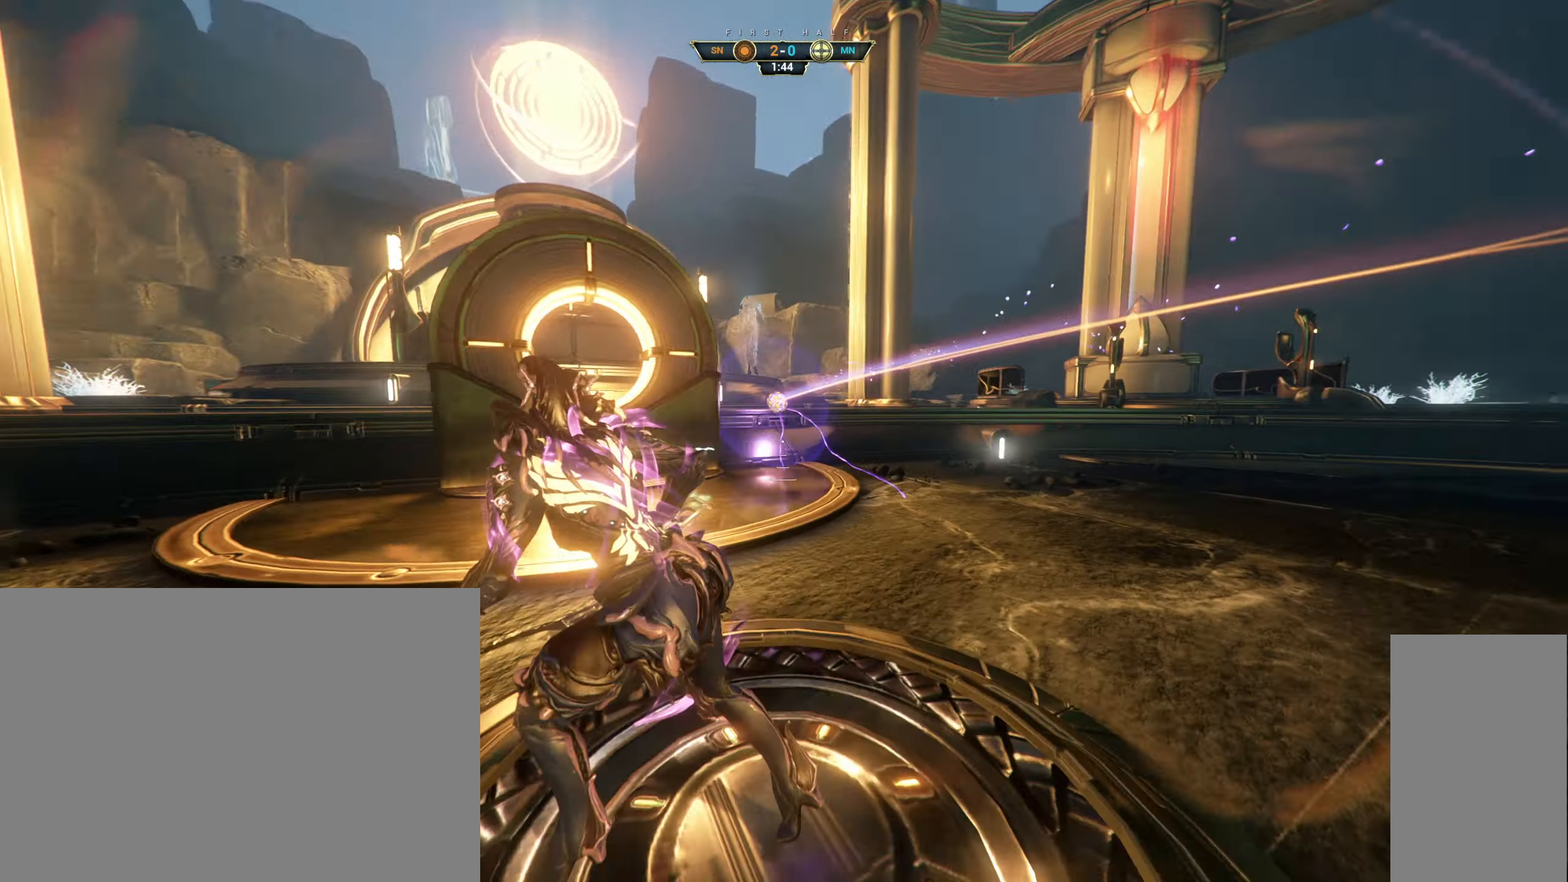
{"keys": ["a", "w"], "mouse": [], "events": [[16, "a", "up"], [383, "e", "down"], [433, "a", "down"], [466, "e", "up"]]}
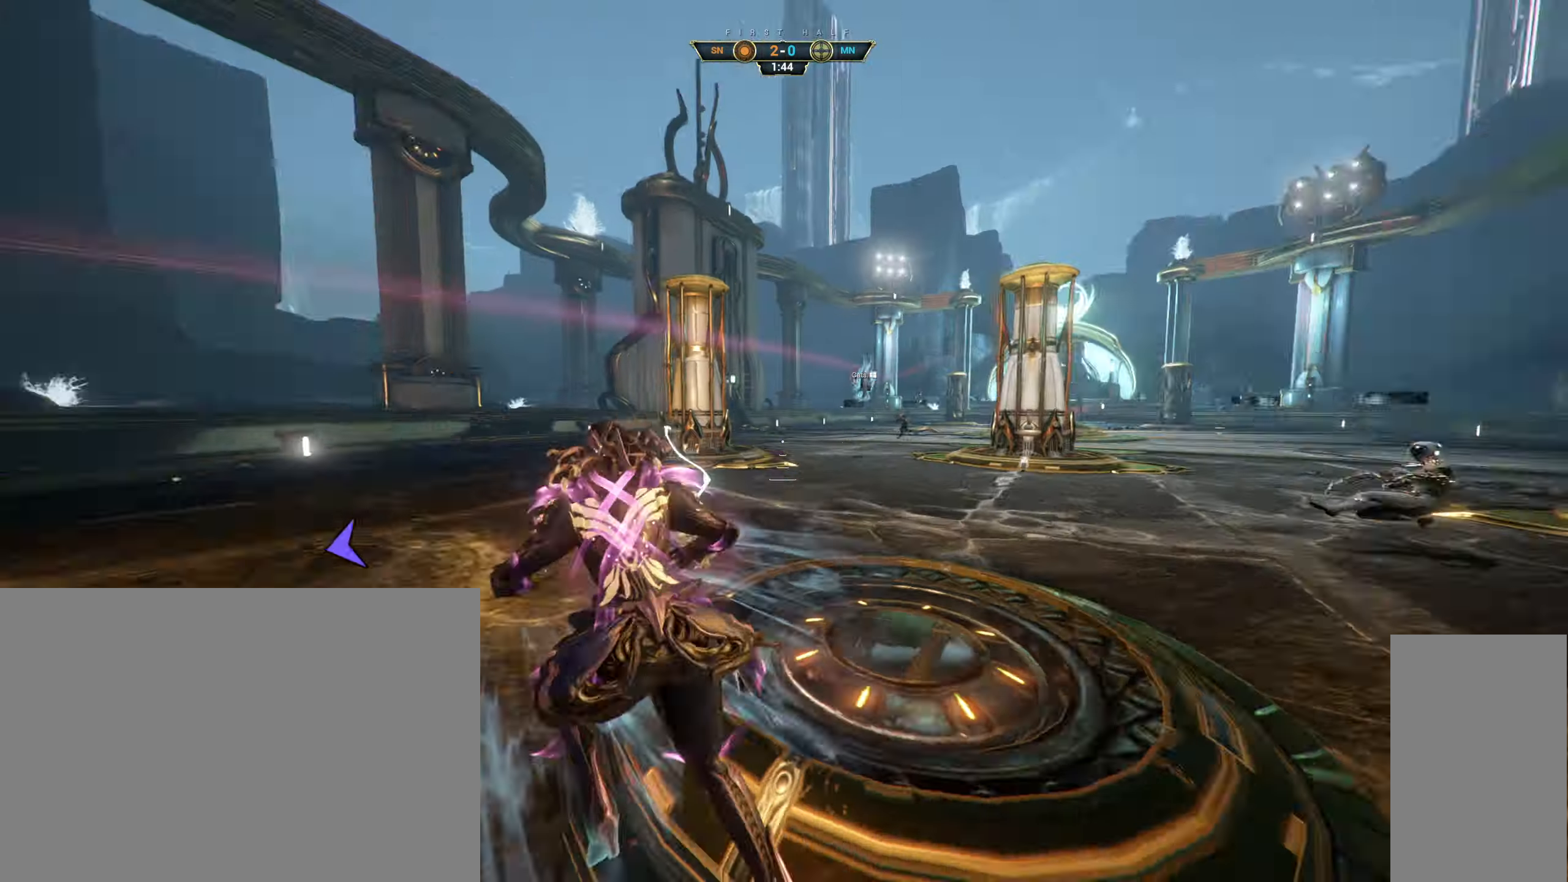
{"keys": ["d", "s"], "mouse": [], "events": [[116, "w", "up"], [250, "s", "down"], [333, "d", "down"], [350, "a", "up"]]}